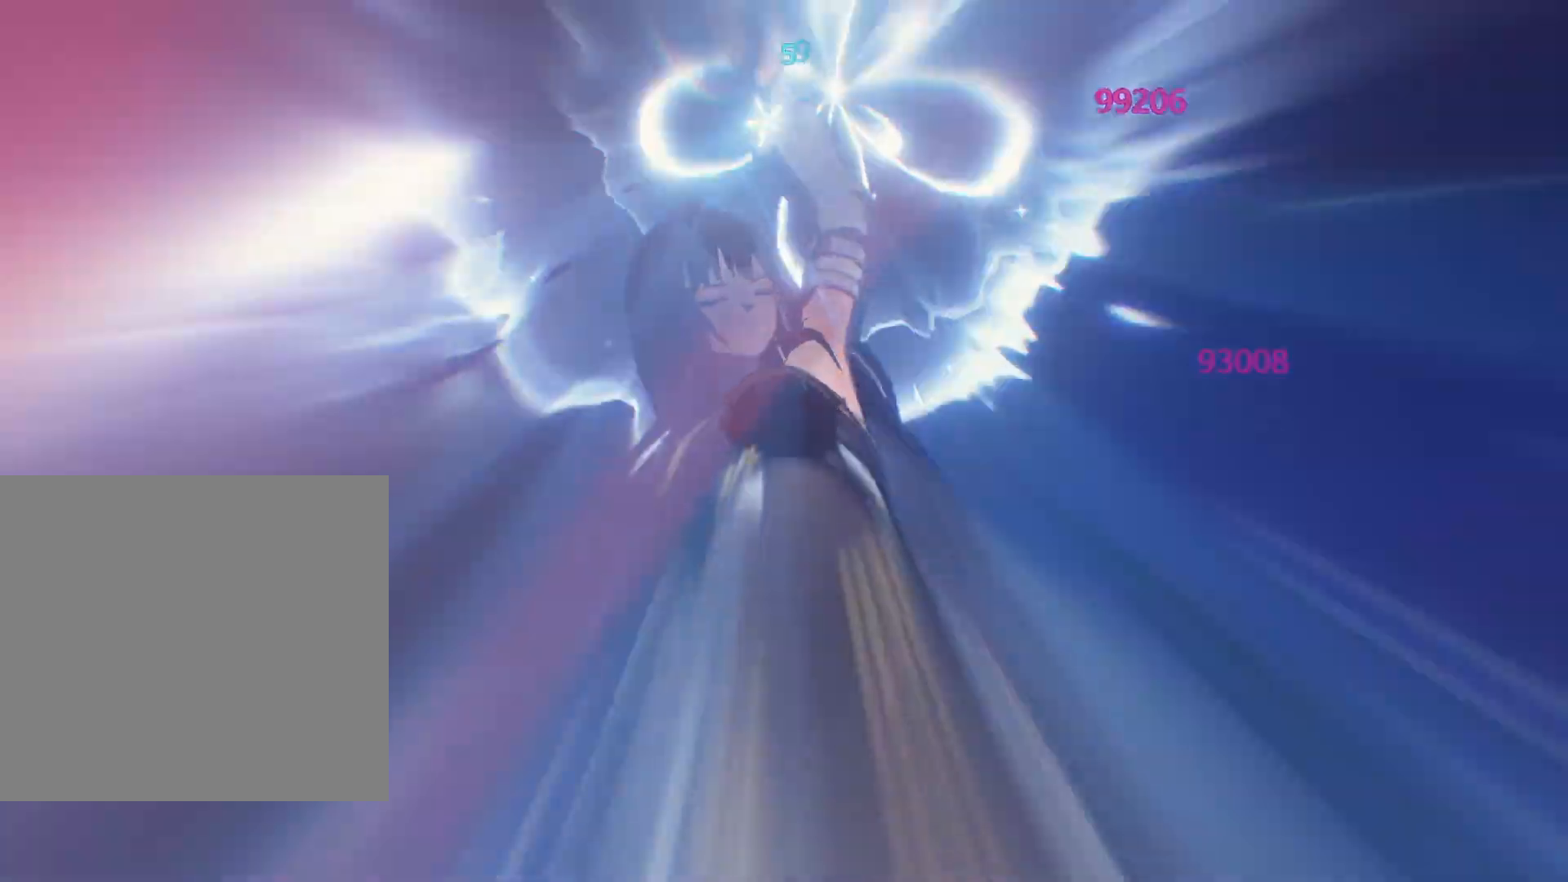
Gameplay with a controller (Xbox layout); each line is a JSON object with the inputs held at the frame after it. "events" lists button and stick changes between this image and that frame as [ms after this image, input, new state], when the widget could be followed in between.
{"buttons": [], "left_stick": "center", "right_stick": "center", "events": []}
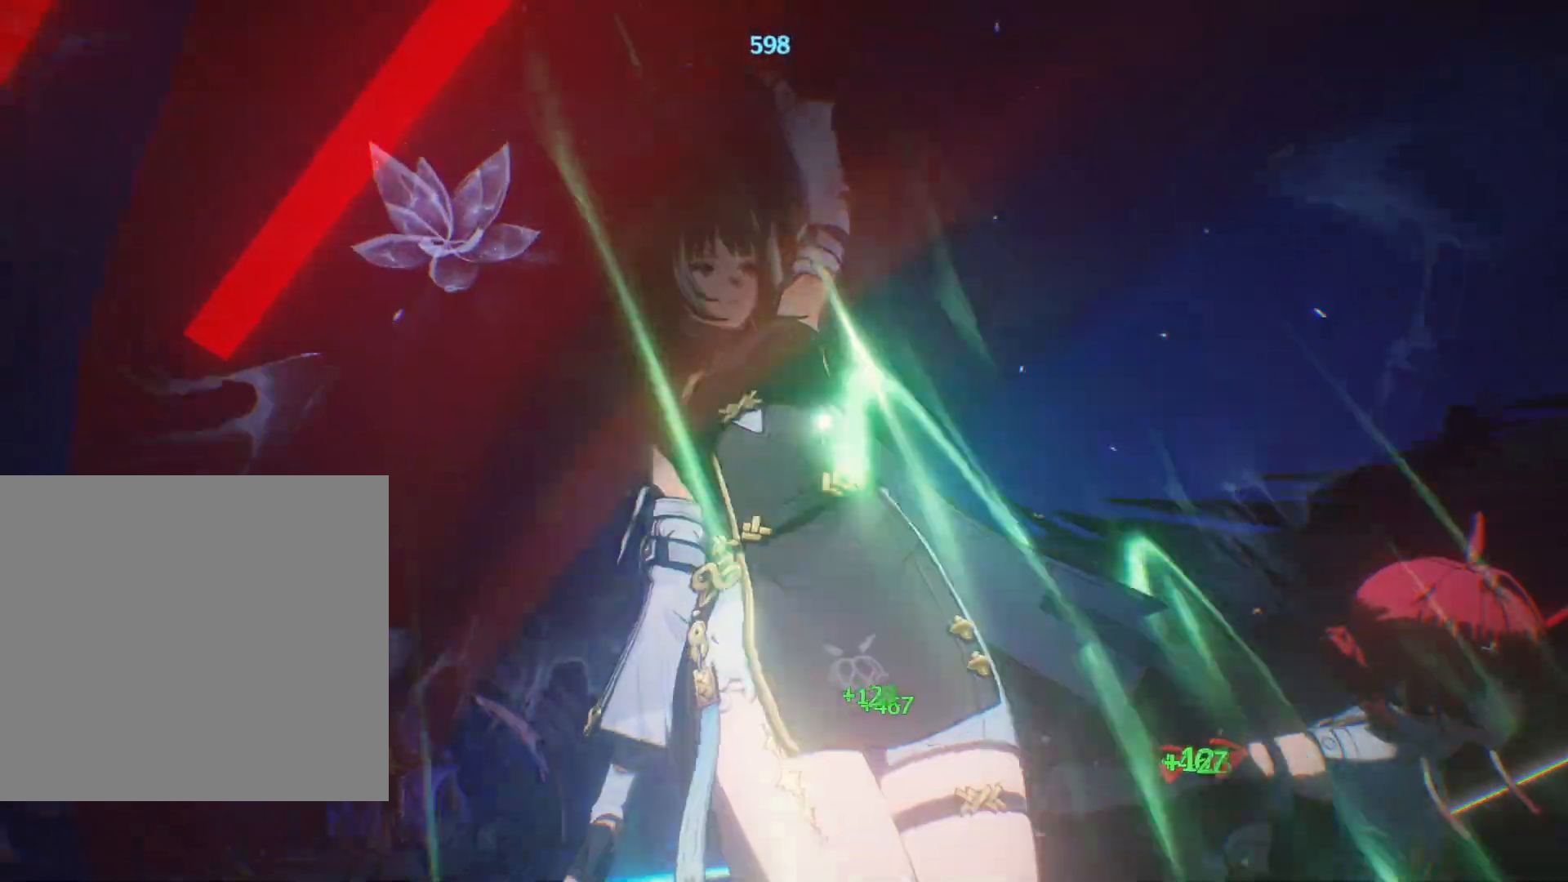
{"buttons": ["R1"], "left_stick": "center", "right_stick": "center", "events": [[417, "R1", "down"]]}
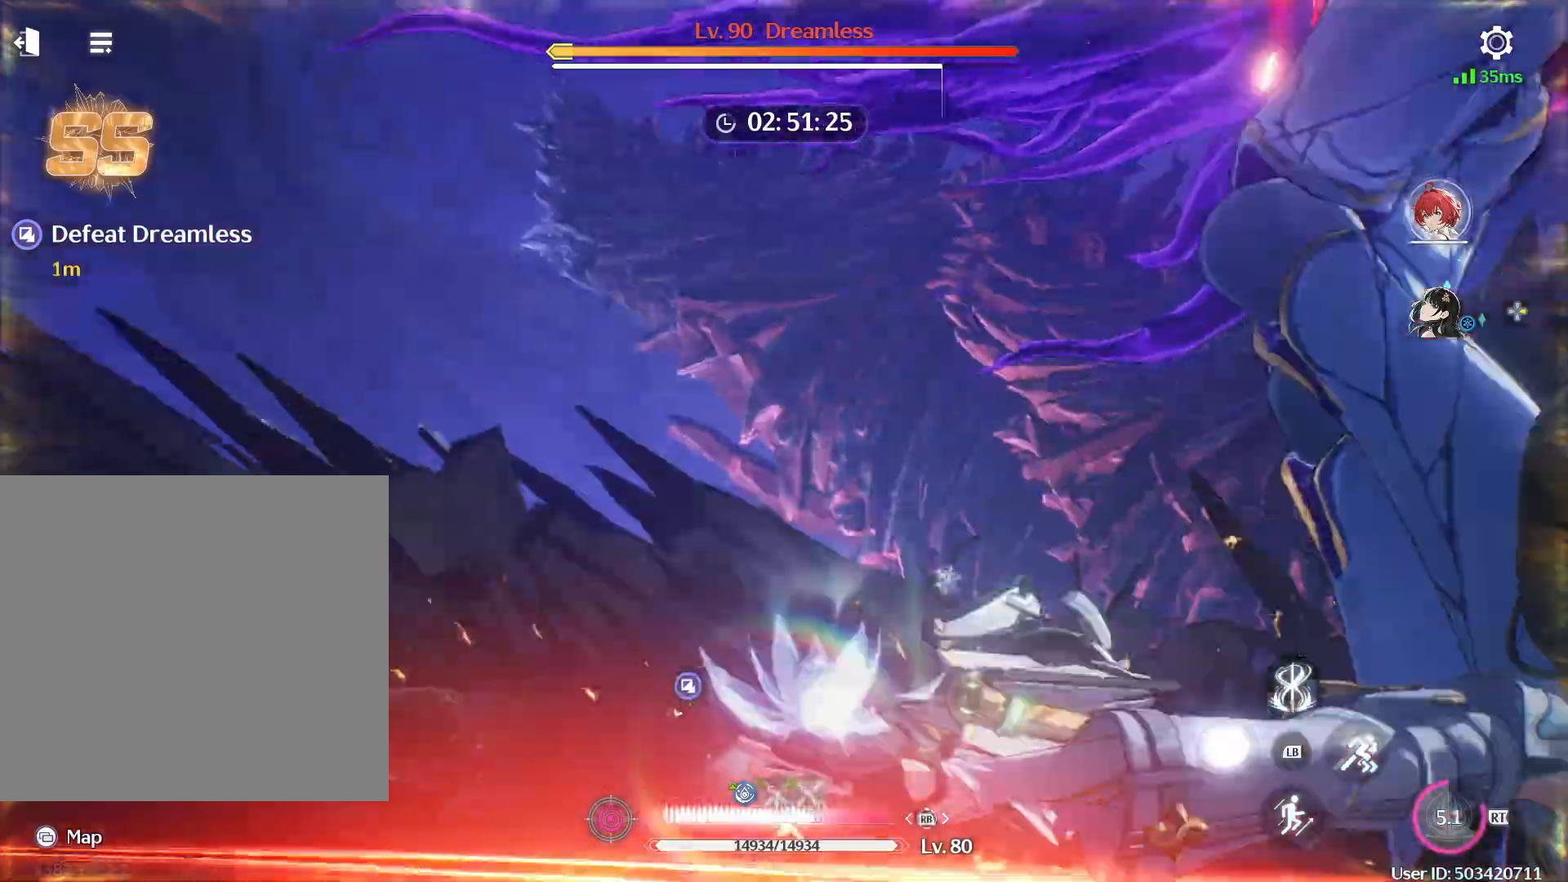
{"buttons": ["R1"], "left_stick": "center", "right_stick": "center", "events": []}
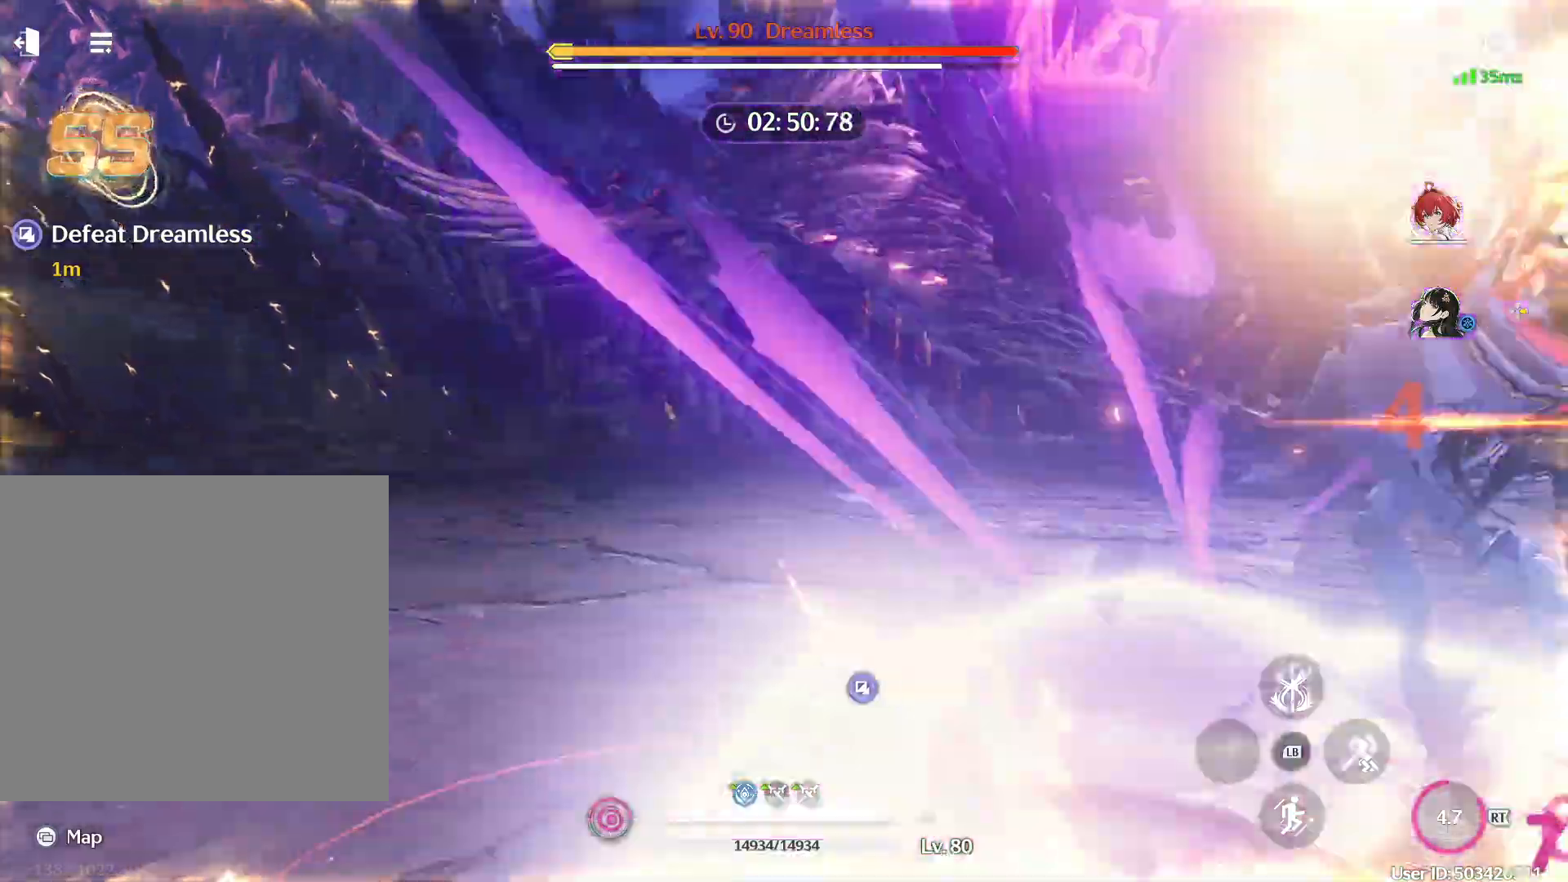
{"buttons": ["R1"], "left_stick": "center", "right_stick": "left", "events": [[250, "right_stick", "left"]]}
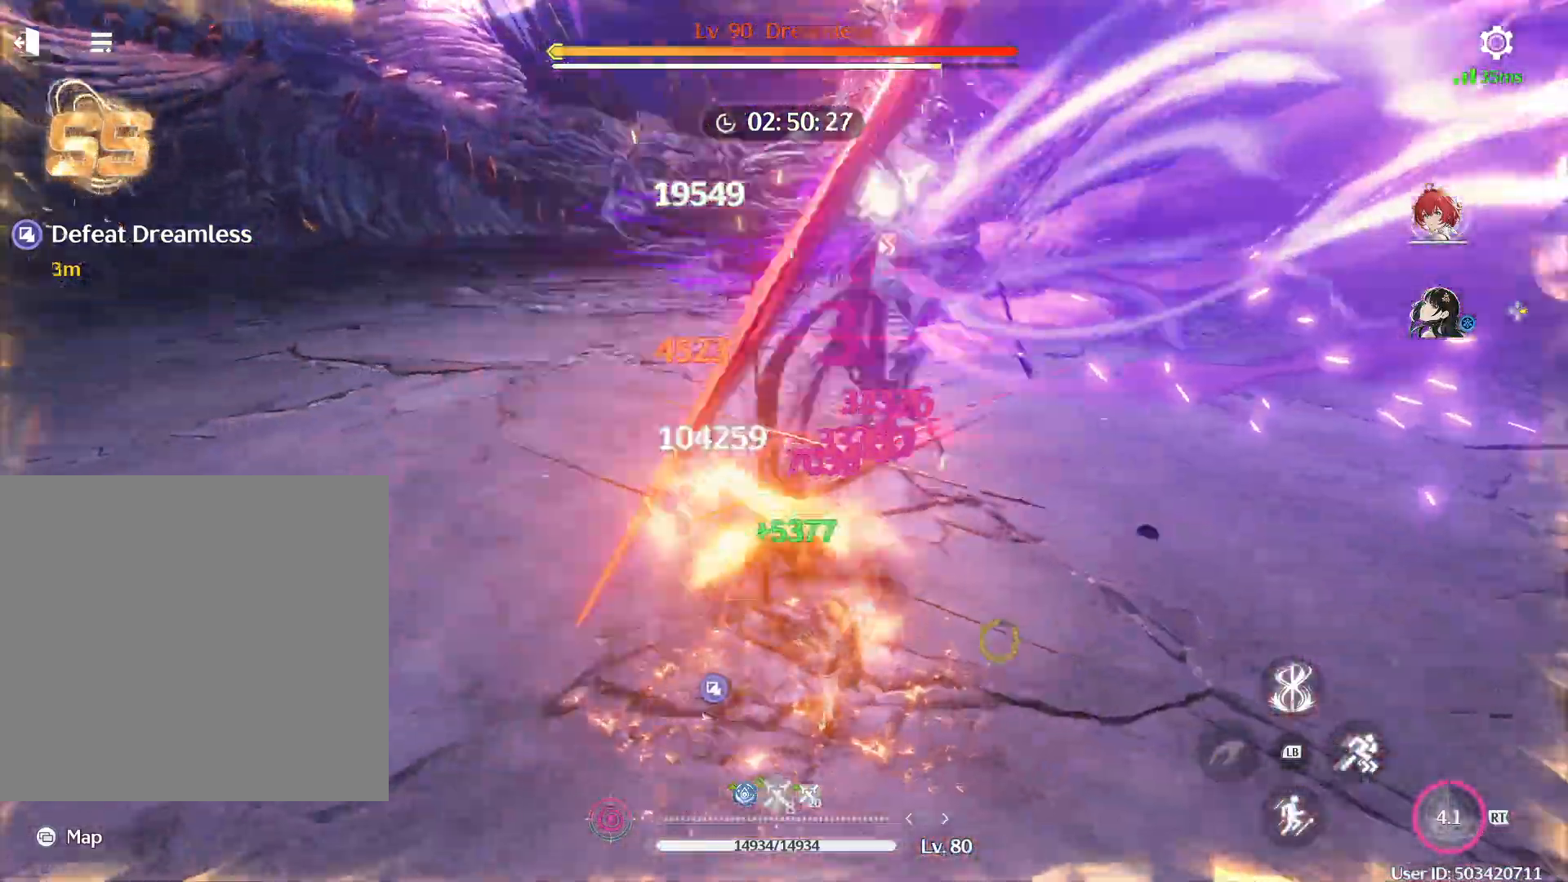
{"buttons": [], "left_stick": "center", "right_stick": "center", "events": [[83, "R1", "up"], [150, "right_stick", "center"], [283, "R1", "down"], [350, "R1", "up"], [433, "R1", "down"], [500, "R1", "up"]]}
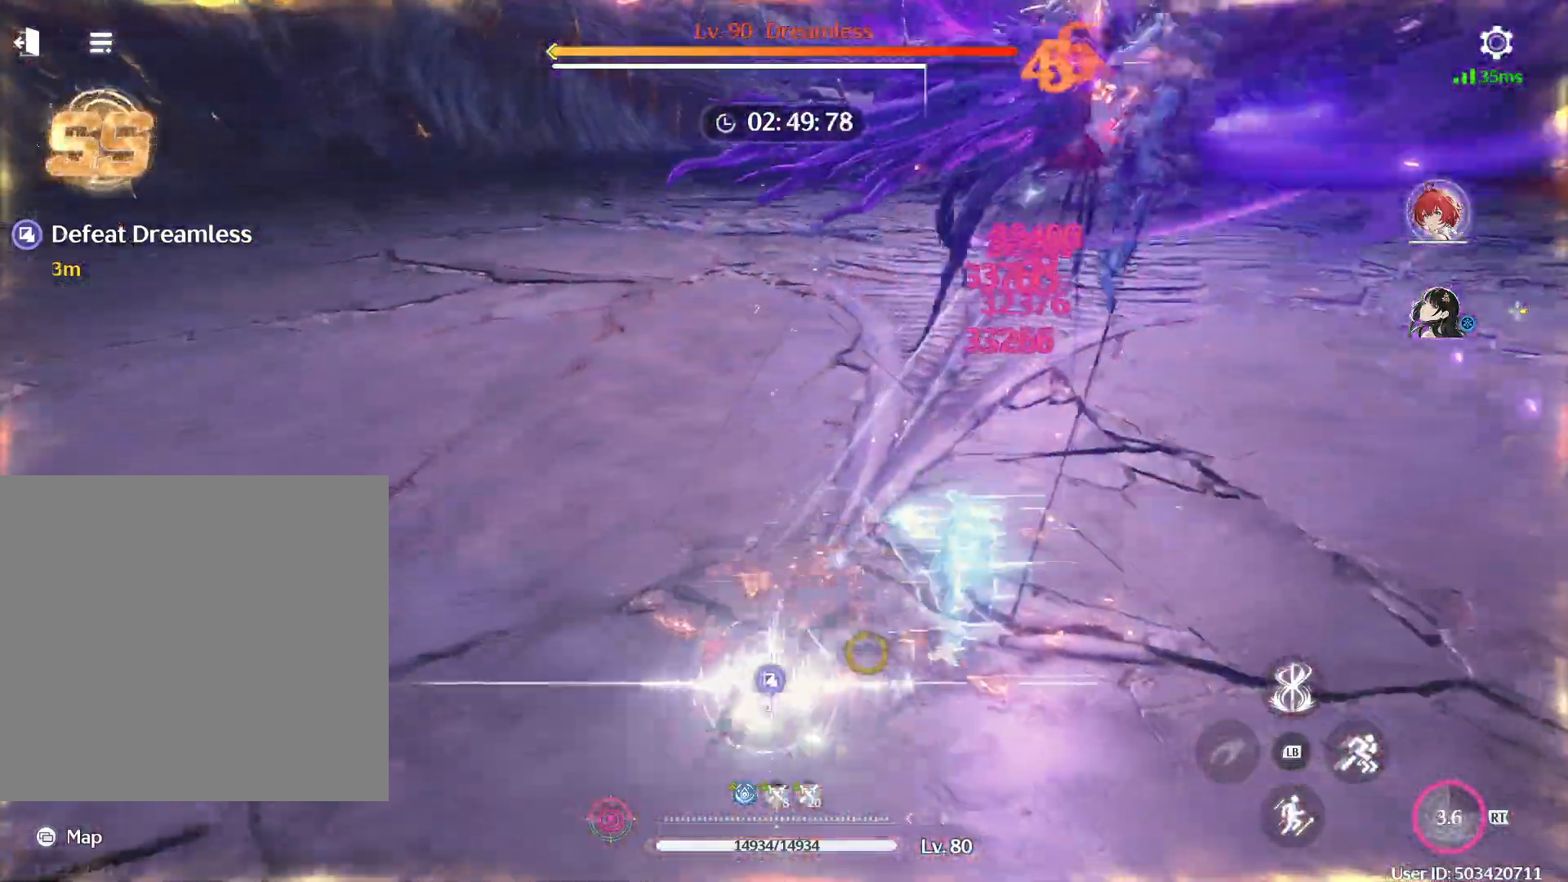
{"buttons": ["R1"], "left_stick": "up", "right_stick": "center", "events": [[67, "R1", "down"], [117, "R1", "up"], [200, "R1", "down"], [267, "R1", "up"], [317, "R1", "down"], [400, "R1", "up"], [467, "R1", "down"], [500, "left_stick", "up"]]}
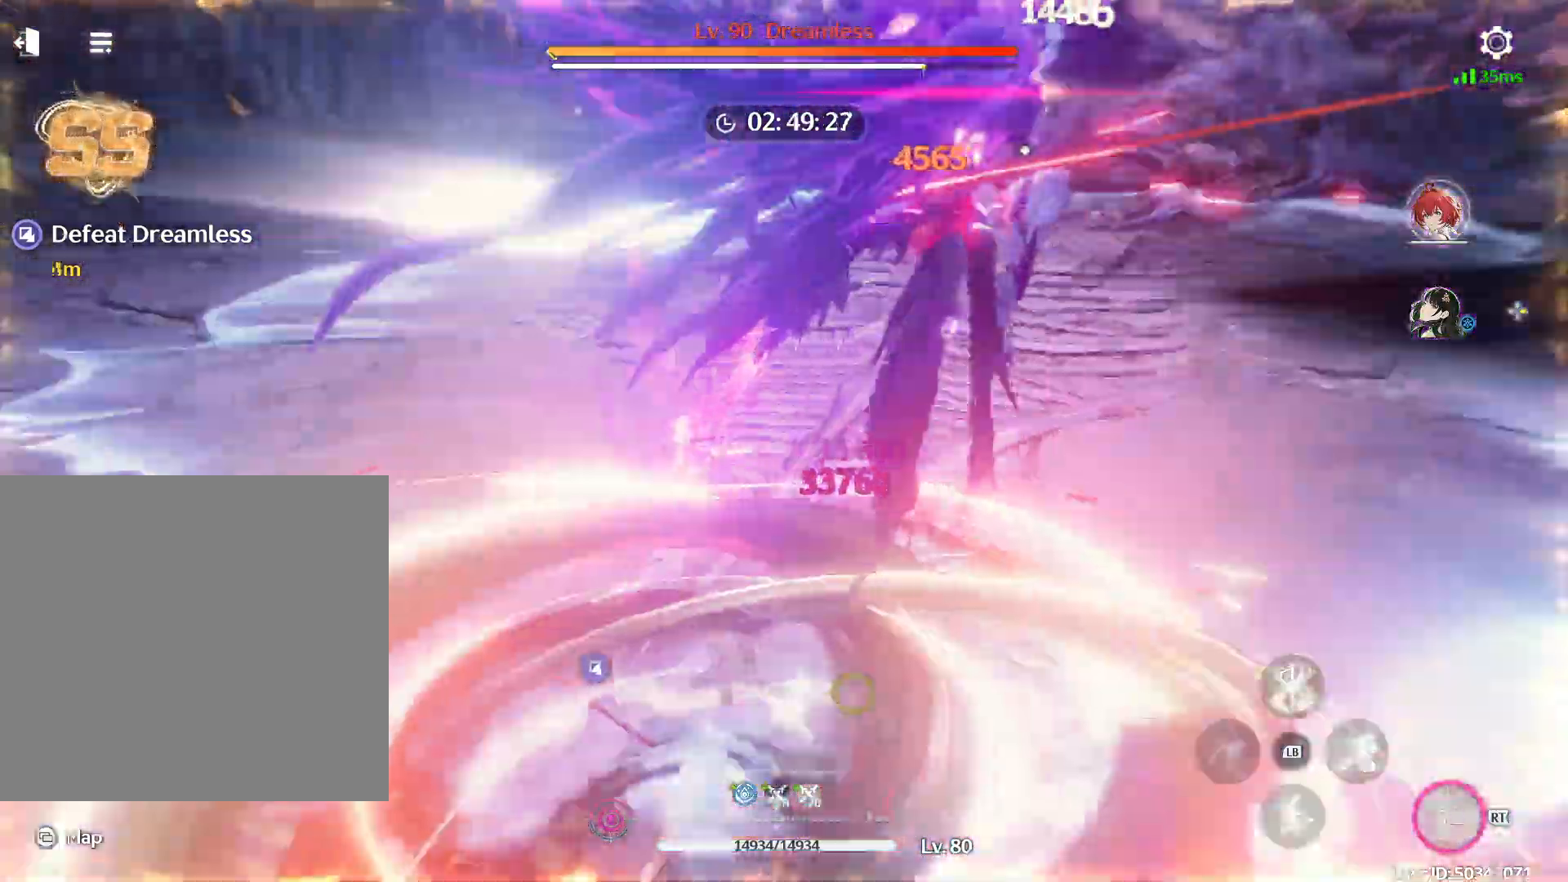
{"buttons": ["R1"], "left_stick": "right", "right_stick": "center", "events": [[50, "R1", "up"], [133, "left_stick", "center"], [167, "right_stick", "up-right"], [217, "left_stick", "down"], [300, "right_stick", "center"], [467, "R1", "down"], [500, "left_stick", "right"]]}
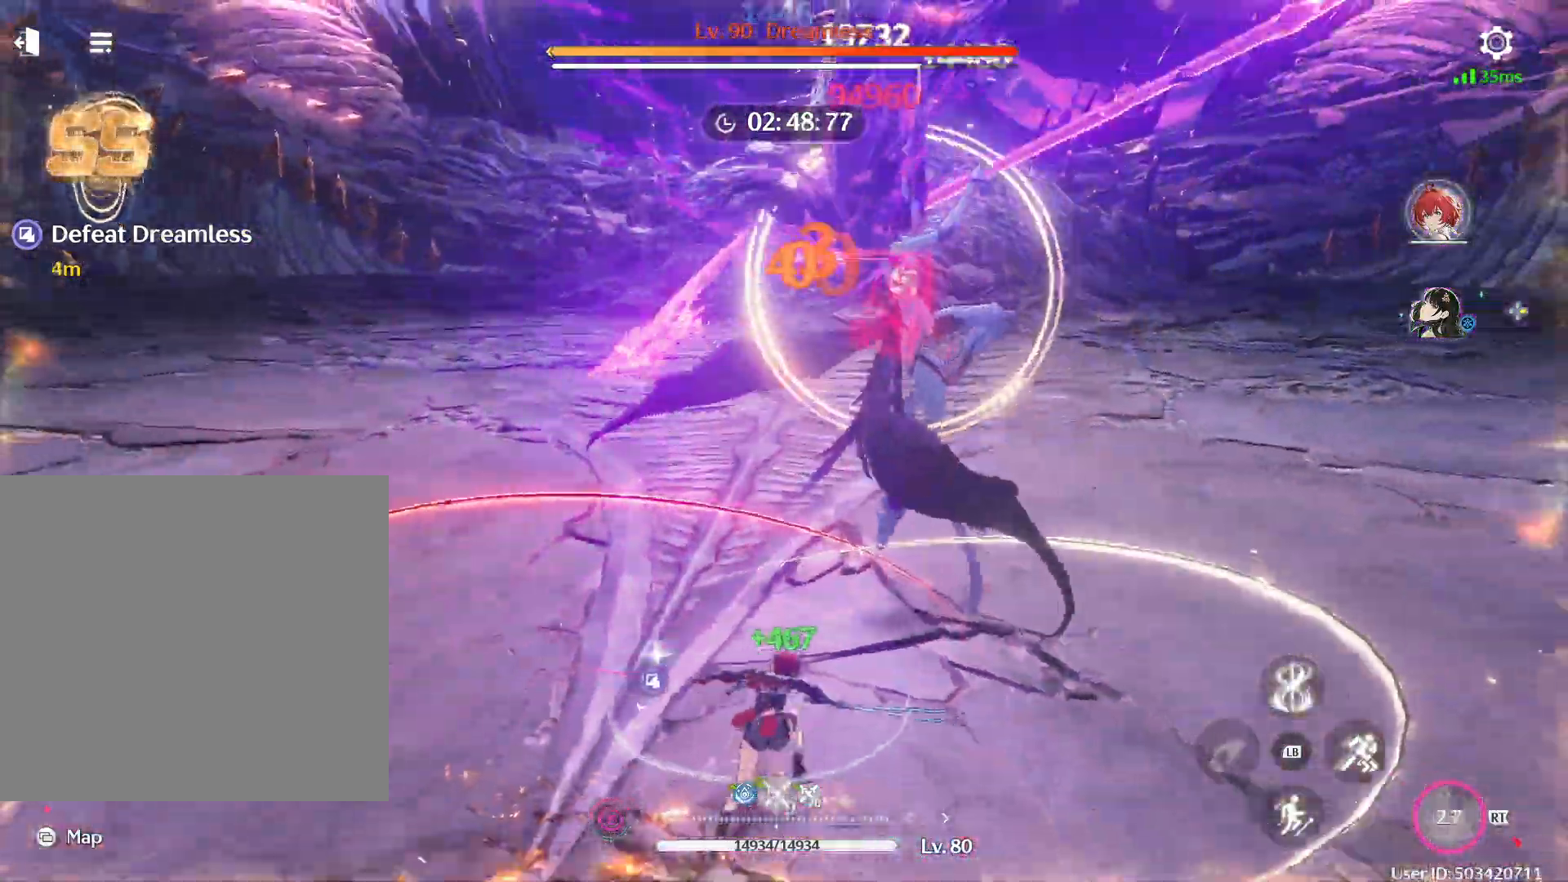
{"buttons": [], "left_stick": "center", "right_stick": "center", "events": [[50, "R1", "up"], [267, "R1", "down"], [317, "R1", "up"], [383, "R1", "down"], [450, "R1", "up"], [483, "left_stick", "center"]]}
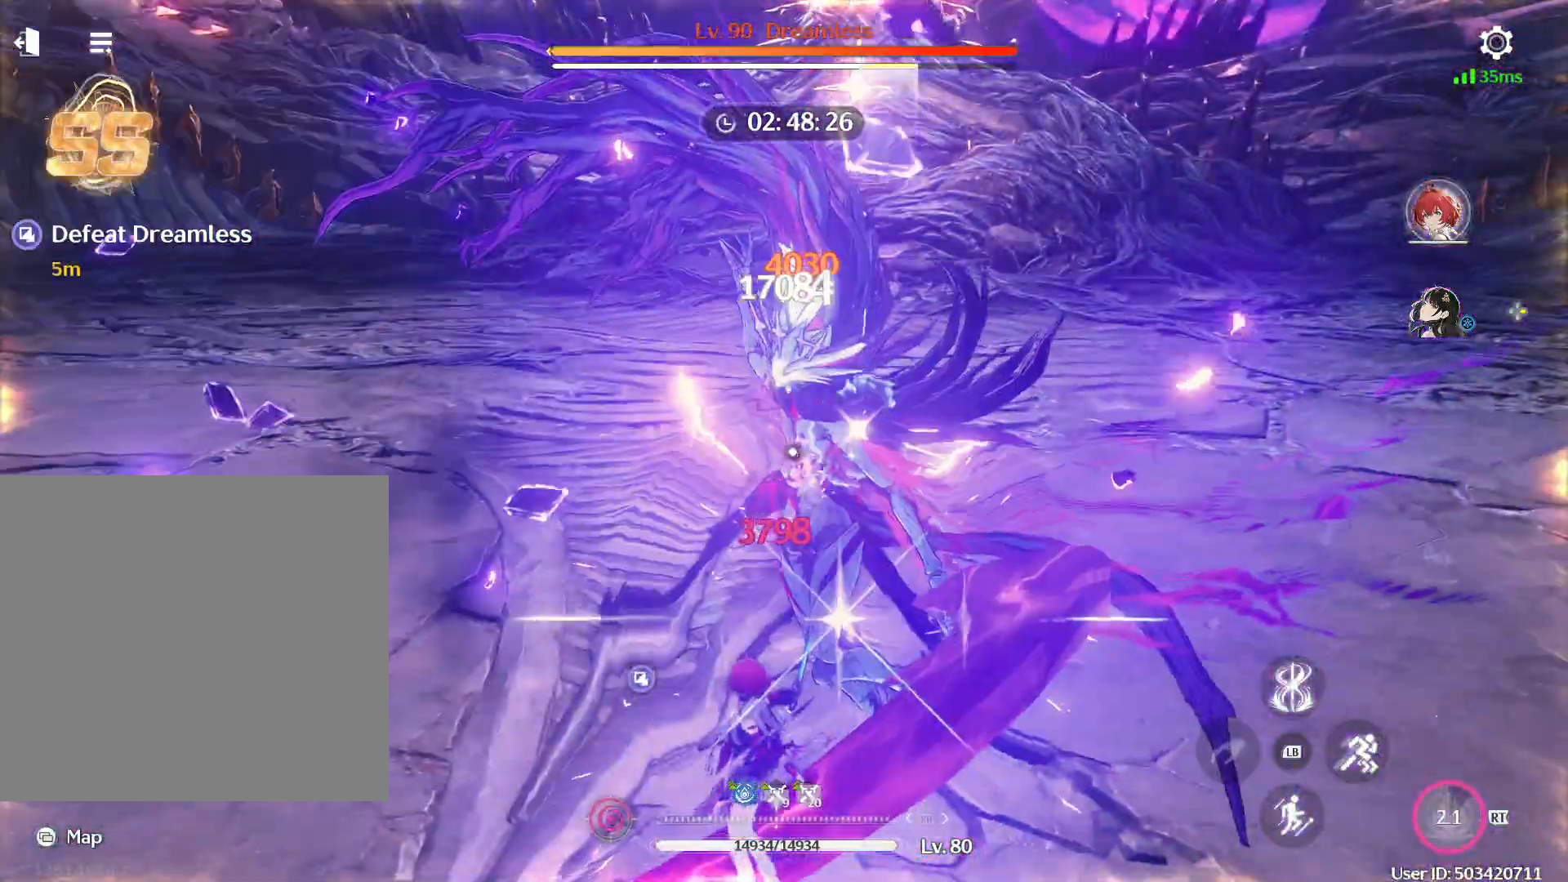
{"buttons": [], "left_stick": "center", "right_stick": "center", "events": [[17, "R1", "down"], [100, "R1", "up"], [150, "R1", "down"], [317, "R1", "up"], [400, "Y", "down"], [483, "Y", "up"]]}
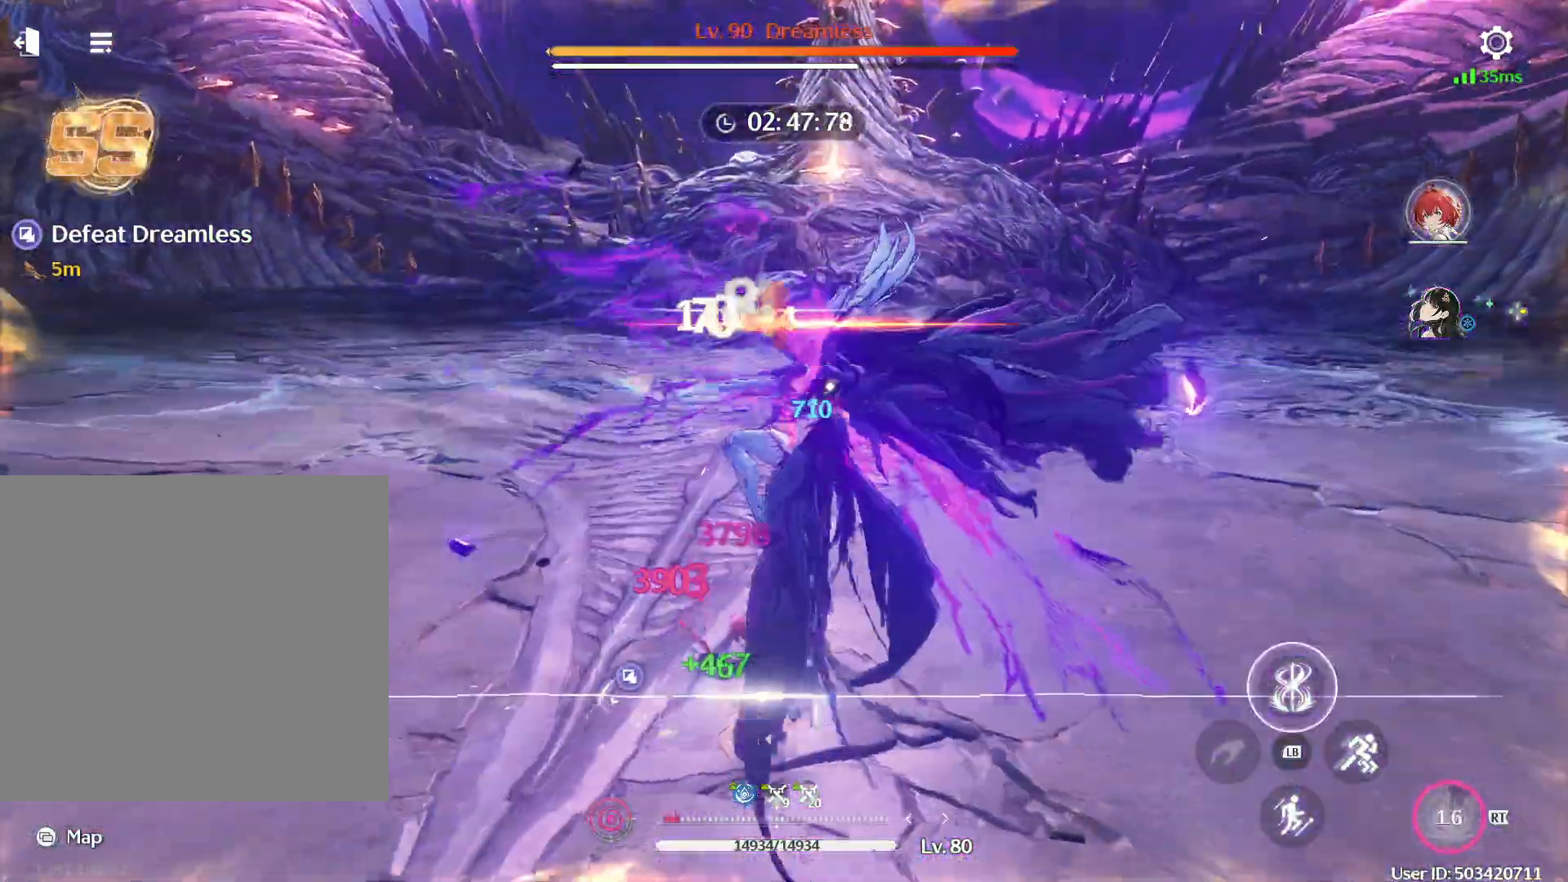
{"buttons": ["Y"], "left_stick": "center", "right_stick": "center", "events": [[50, "Y", "down"], [117, "Y", "up"], [183, "Y", "down"], [283, "Y", "up"], [333, "Y", "down"], [417, "Y", "up"], [483, "Y", "down"]]}
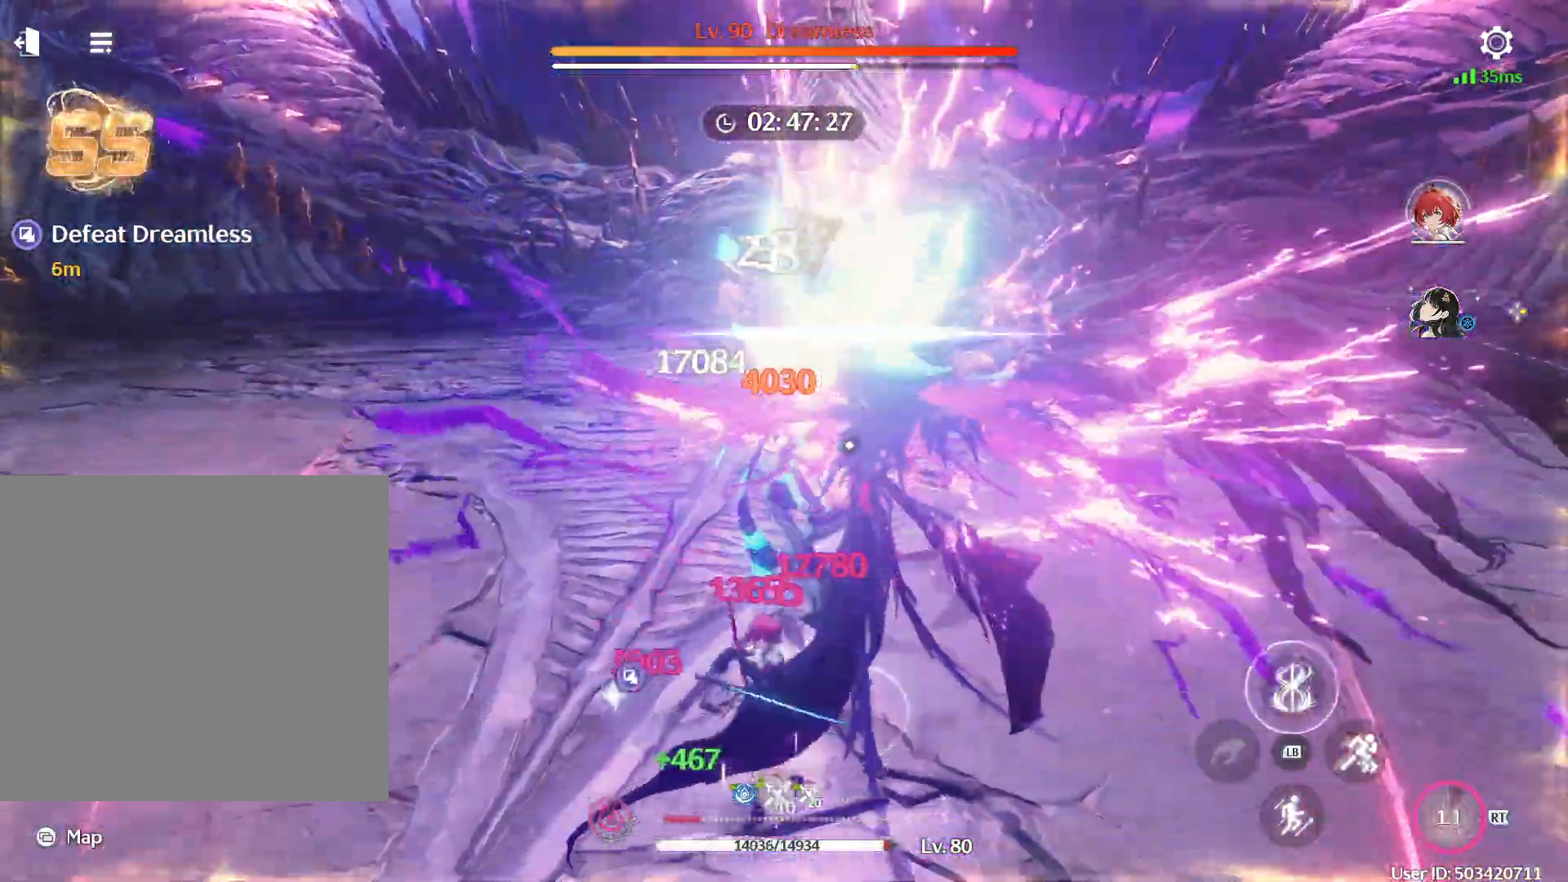
{"buttons": [], "left_stick": "center", "right_stick": "center", "events": [[50, "Y", "up"], [133, "Y", "down"], [217, "Y", "up"], [283, "Y", "down"], [317, "Y", "up"], [450, "R1", "down"], [500, "R1", "up"]]}
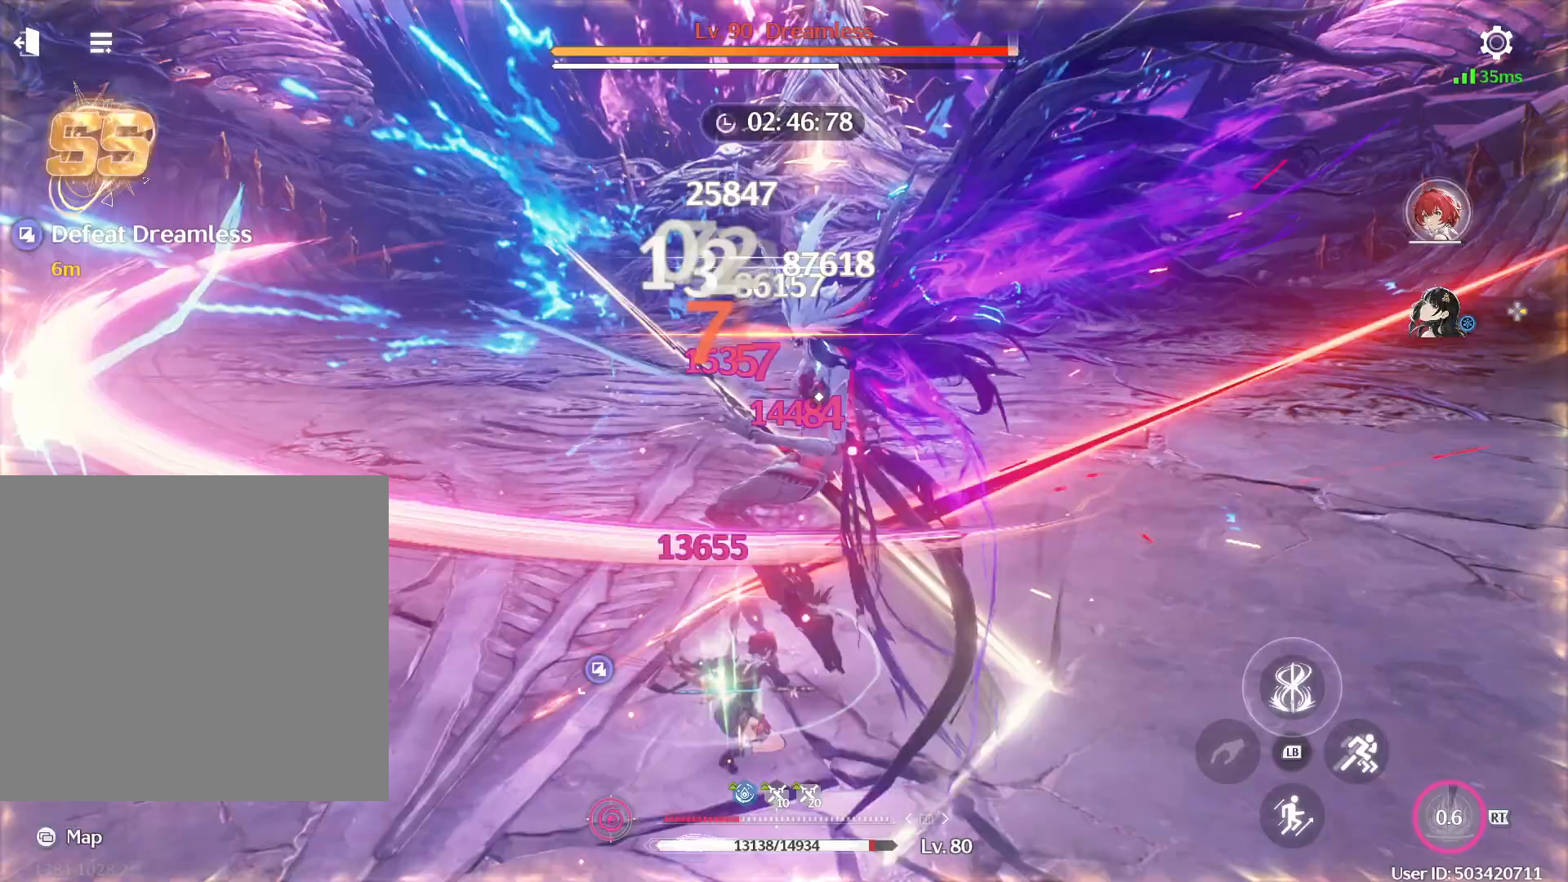
{"buttons": ["Y"], "left_stick": "center", "right_stick": "center", "events": [[100, "R1", "down"], [167, "R1", "up"], [283, "Y", "down"], [383, "Y", "up"], [433, "Y", "down"]]}
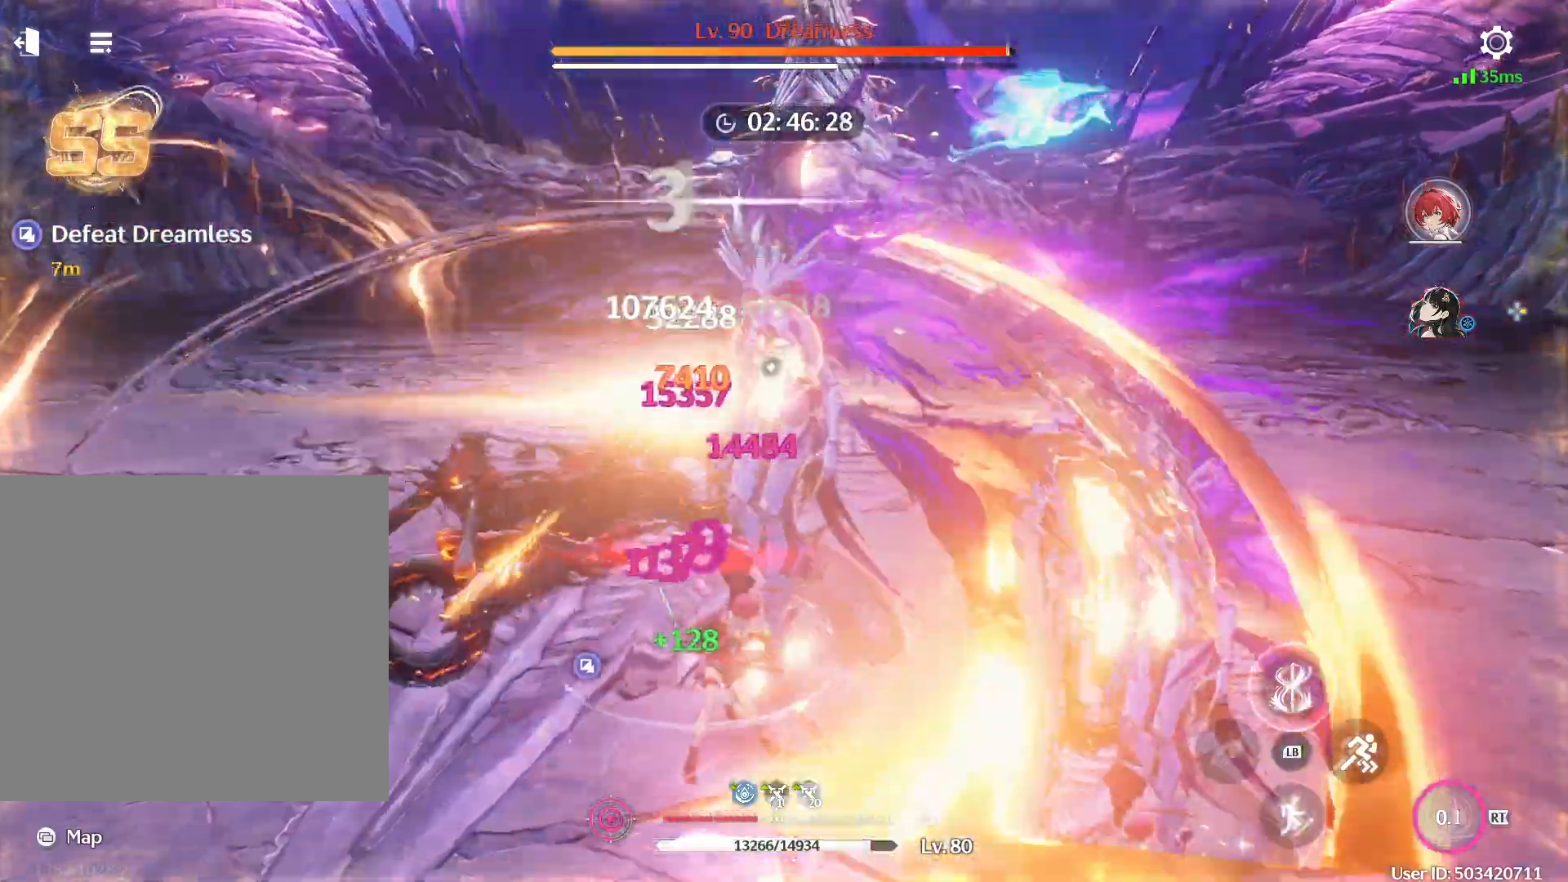
{"buttons": ["Y"], "left_stick": "center", "right_stick": "center", "events": [[17, "Y", "up"], [83, "Y", "down"], [133, "Y", "up"], [217, "Y", "down"], [283, "Y", "up"], [333, "Y", "down"], [417, "Y", "up"], [500, "Y", "down"]]}
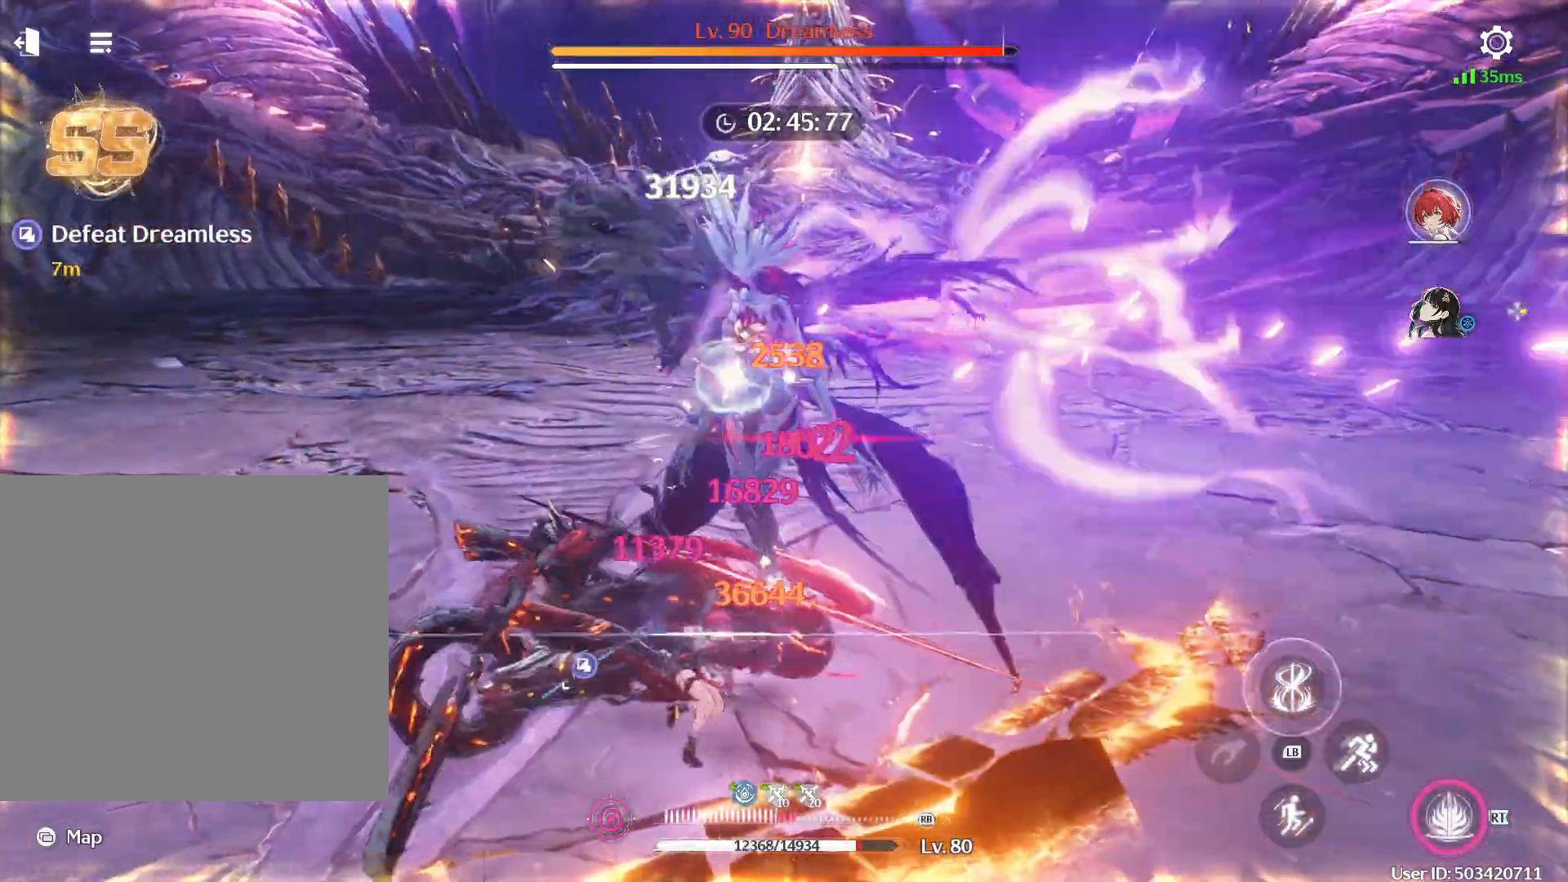
{"buttons": [], "left_stick": "center", "right_stick": "center", "events": [[50, "Y", "up"], [133, "Y", "down"], [200, "Y", "up"], [267, "Y", "down"], [333, "Y", "up"], [417, "Y", "down"], [467, "Y", "up"]]}
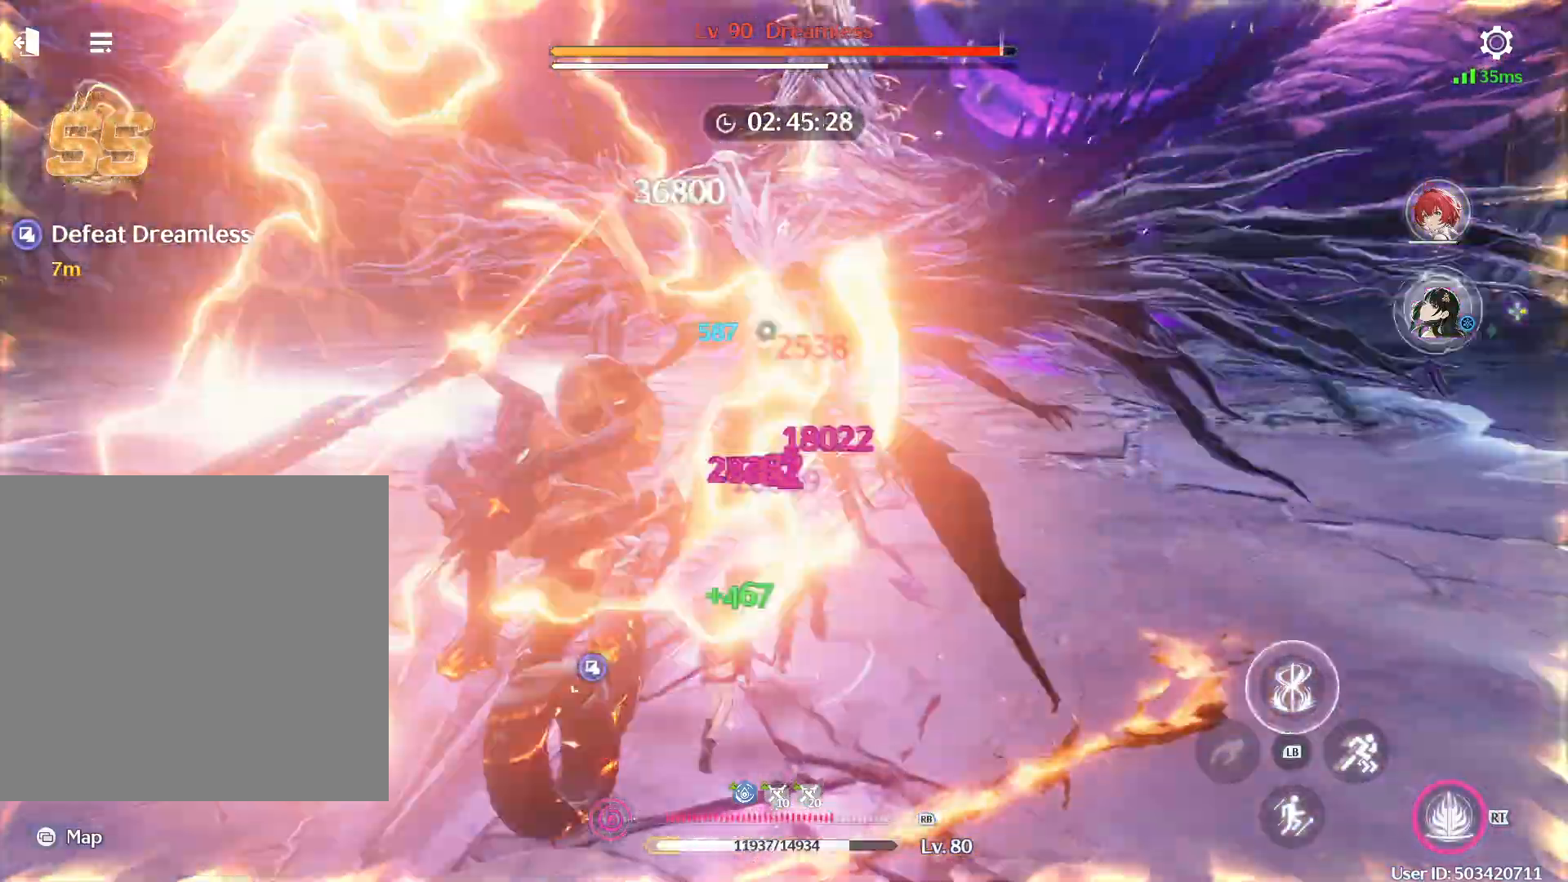
{"buttons": ["Y"], "left_stick": "center", "right_stick": "center", "events": [[50, "Y", "down"], [150, "Y", "up"], [183, "Y", "down"], [283, "Y", "up"], [333, "Y", "down"], [417, "Y", "up"], [500, "Y", "down"]]}
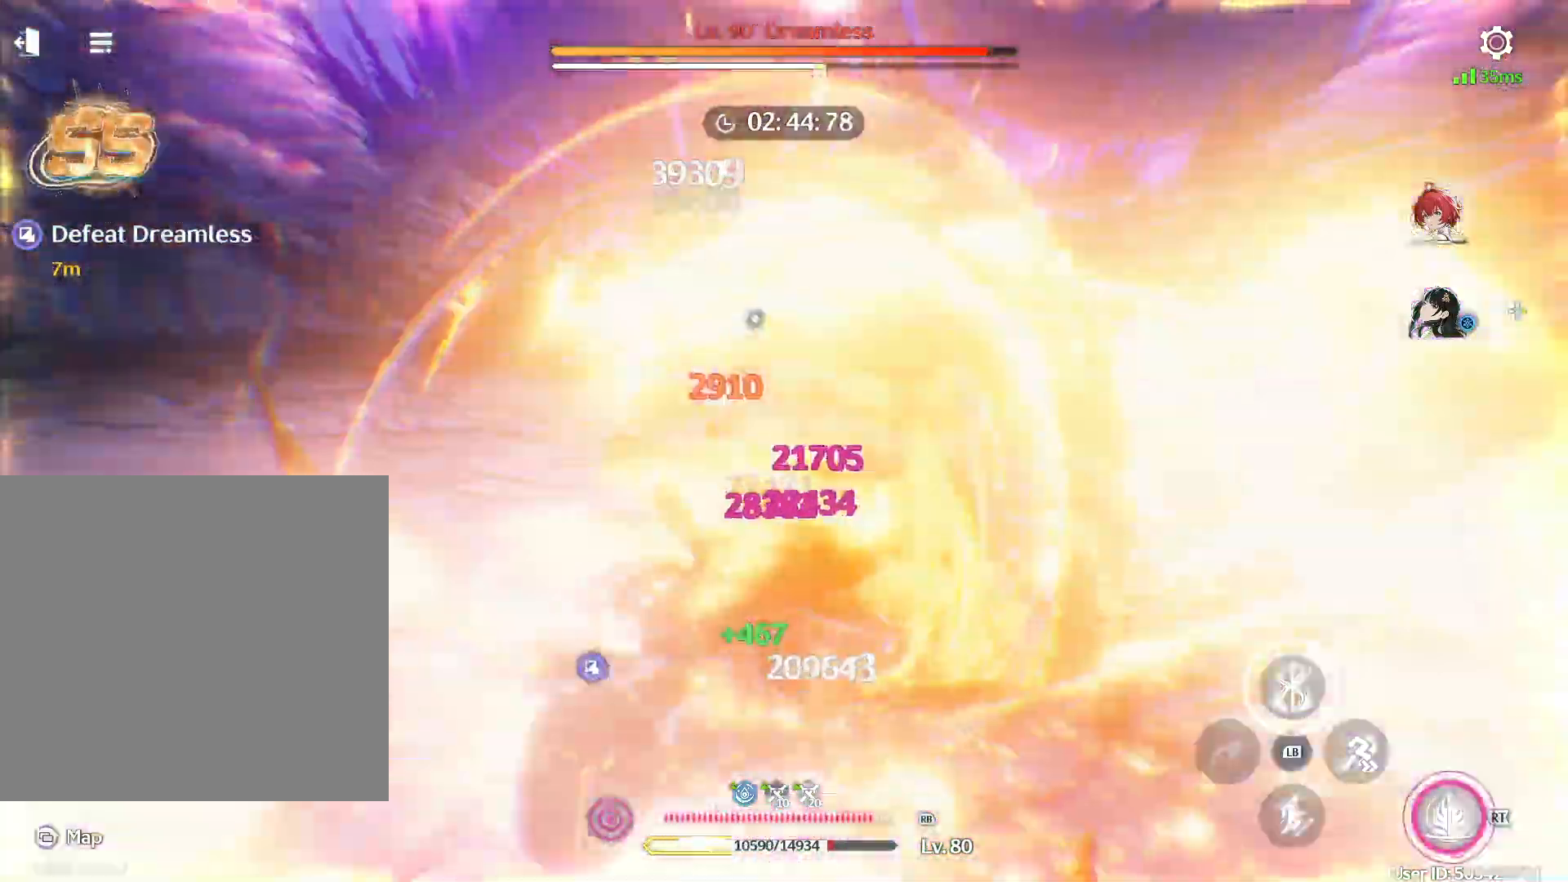
{"buttons": ["Y"], "left_stick": "center", "right_stick": "center", "events": [[67, "Y", "up"], [117, "Y", "down"], [217, "Y", "up"], [250, "Y", "down"], [383, "Y", "up"], [467, "Y", "down"]]}
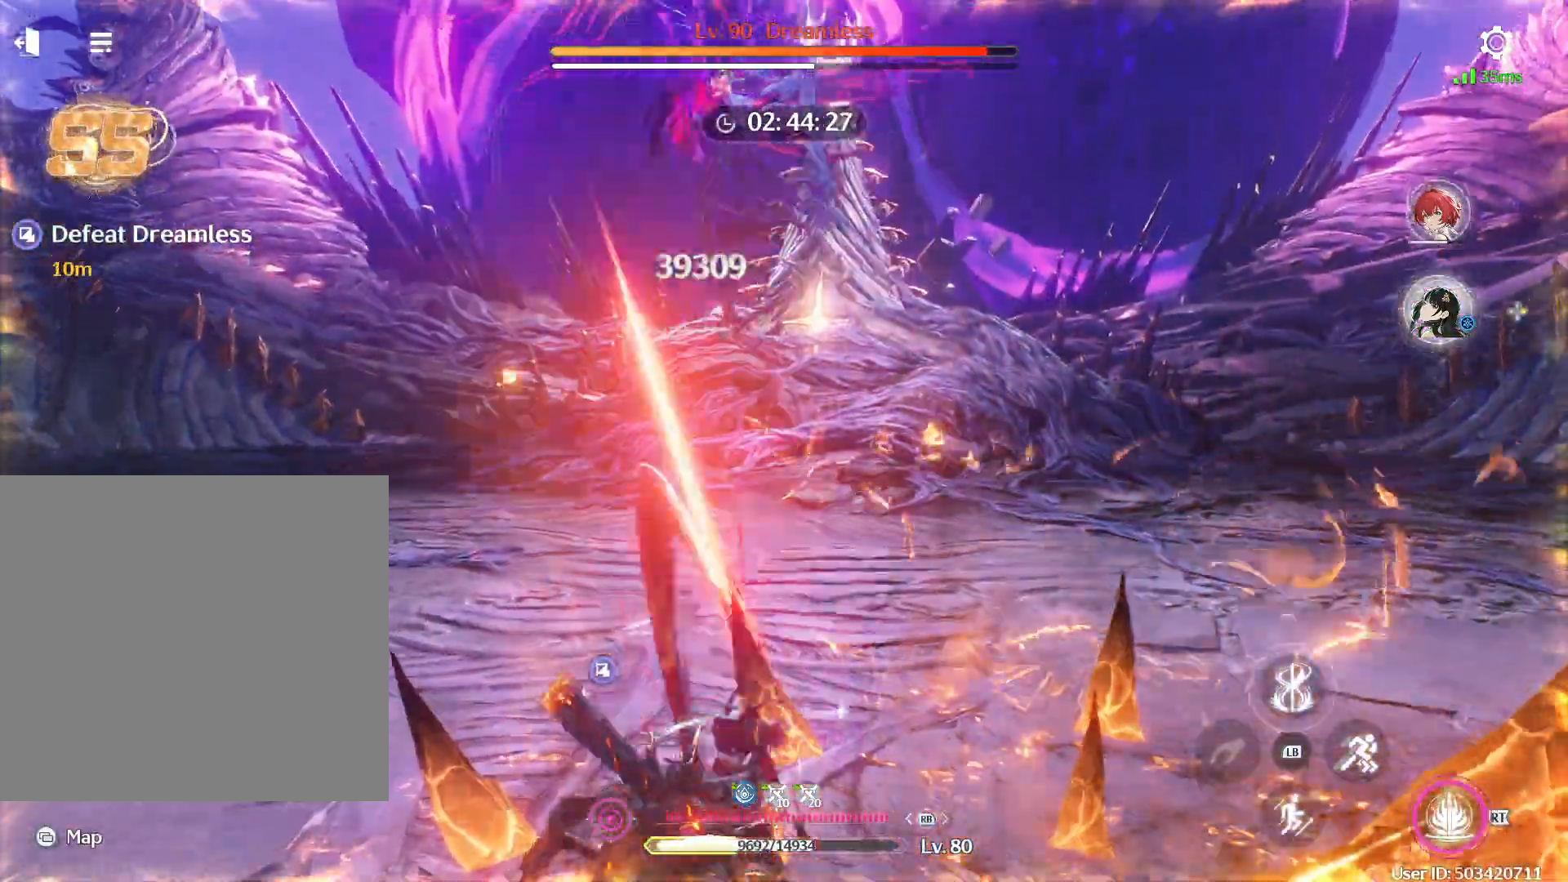
{"buttons": [], "left_stick": "center", "right_stick": "center", "events": [[33, "Y", "up"]]}
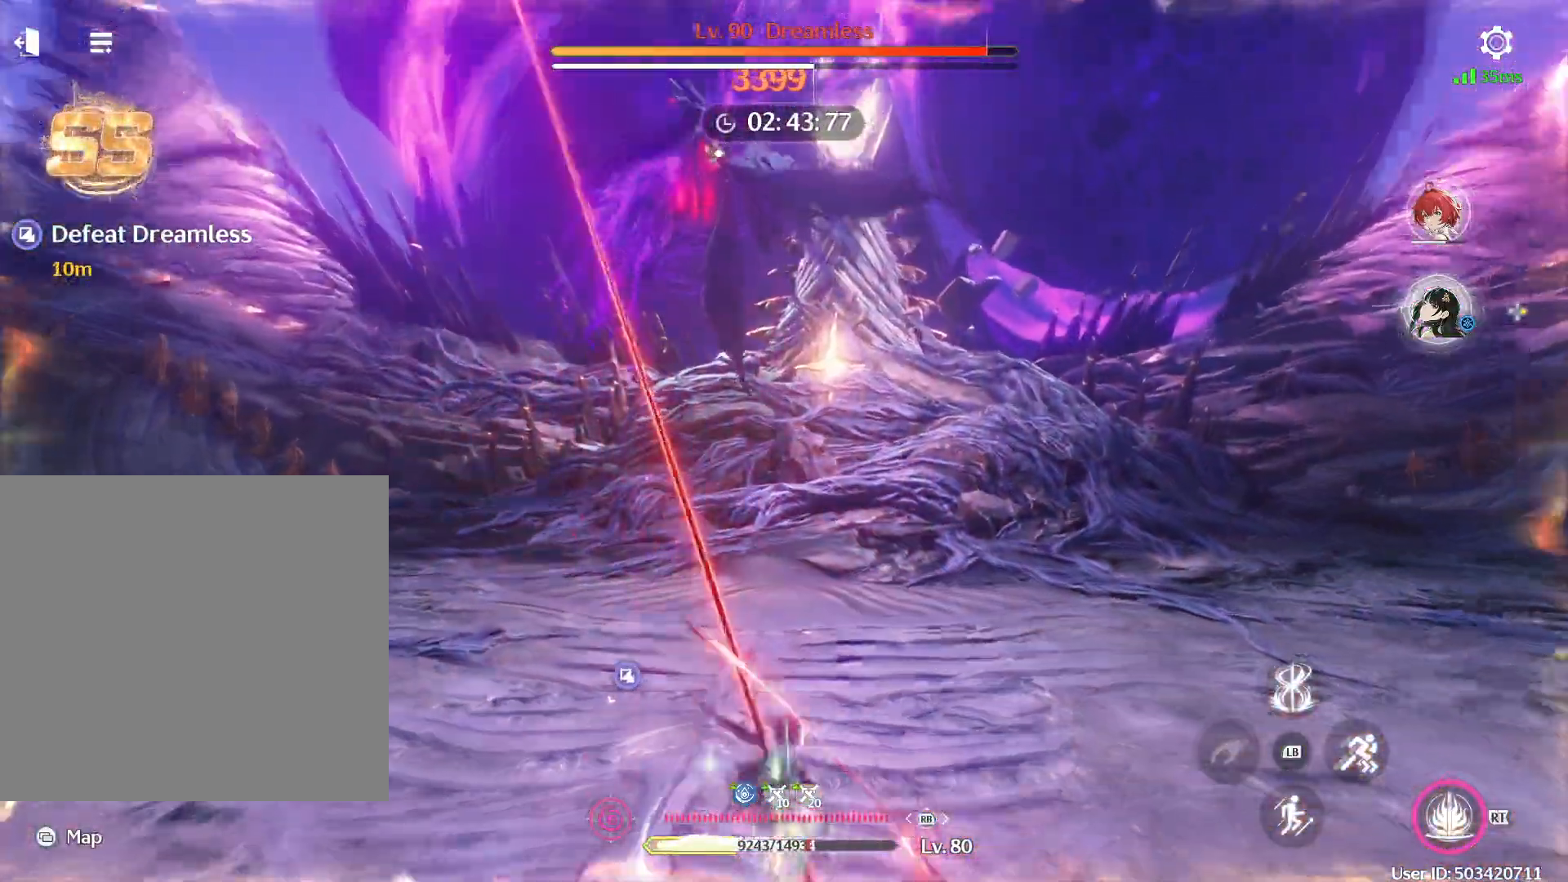
{"buttons": ["B"], "left_stick": "up", "right_stick": "center", "events": [[33, "left_stick", "up-left"], [183, "left_stick", "left"], [483, "B", "down"], [500, "left_stick", "up"]]}
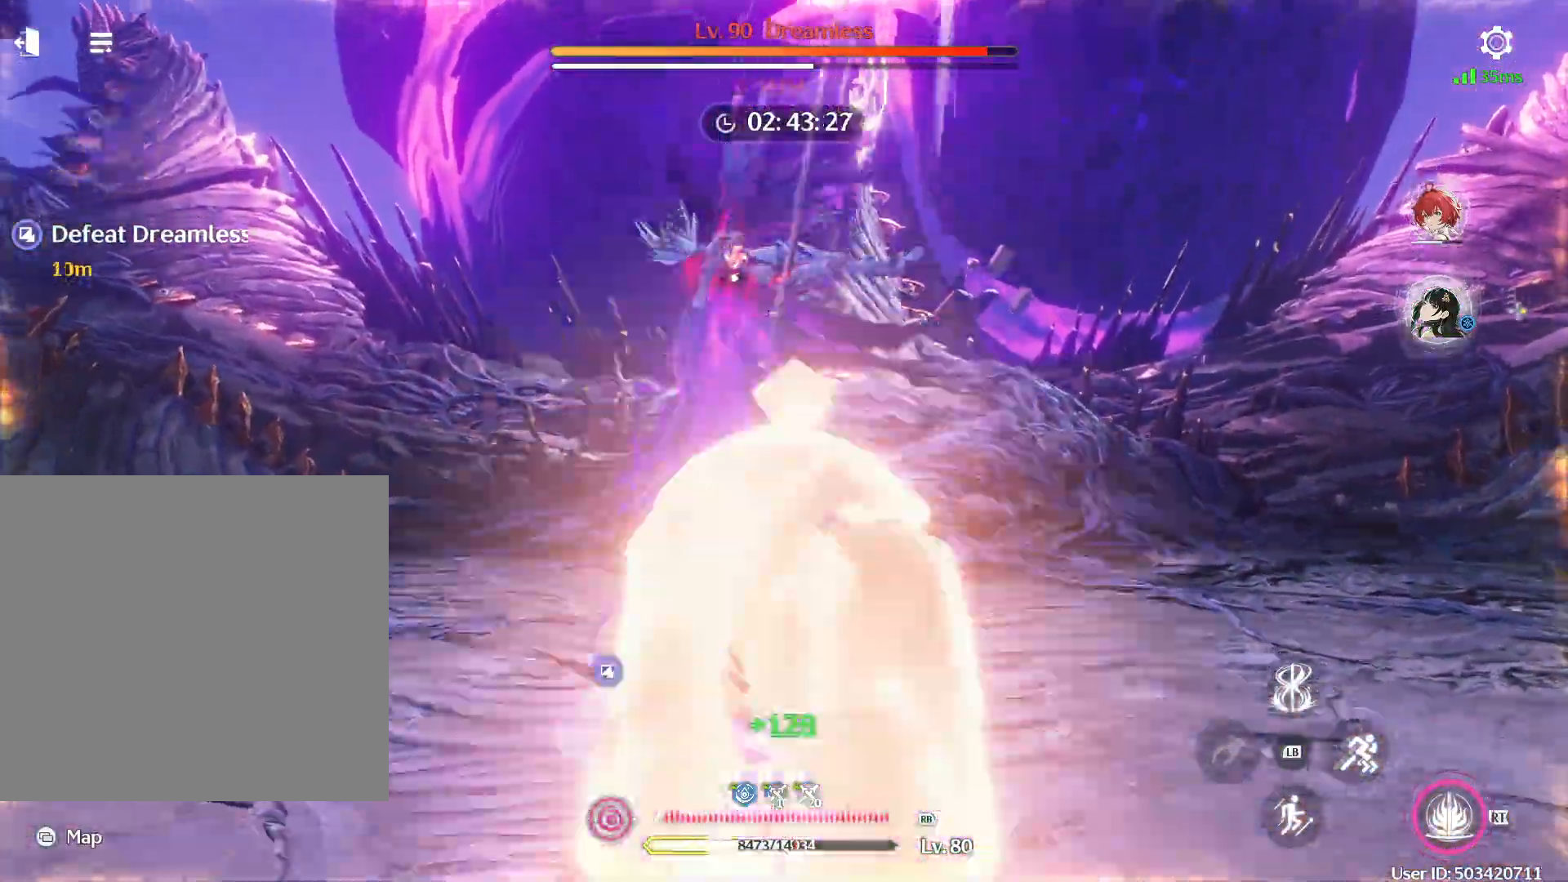
{"buttons": ["R1"], "left_stick": "down", "right_stick": "center", "events": [[67, "B", "up"], [83, "B", "down"], [83, "left_stick", "right"], [200, "B", "up"], [267, "B", "down"], [350, "B", "up"], [350, "left_stick", "down-right"], [433, "R1", "down"], [500, "left_stick", "down"]]}
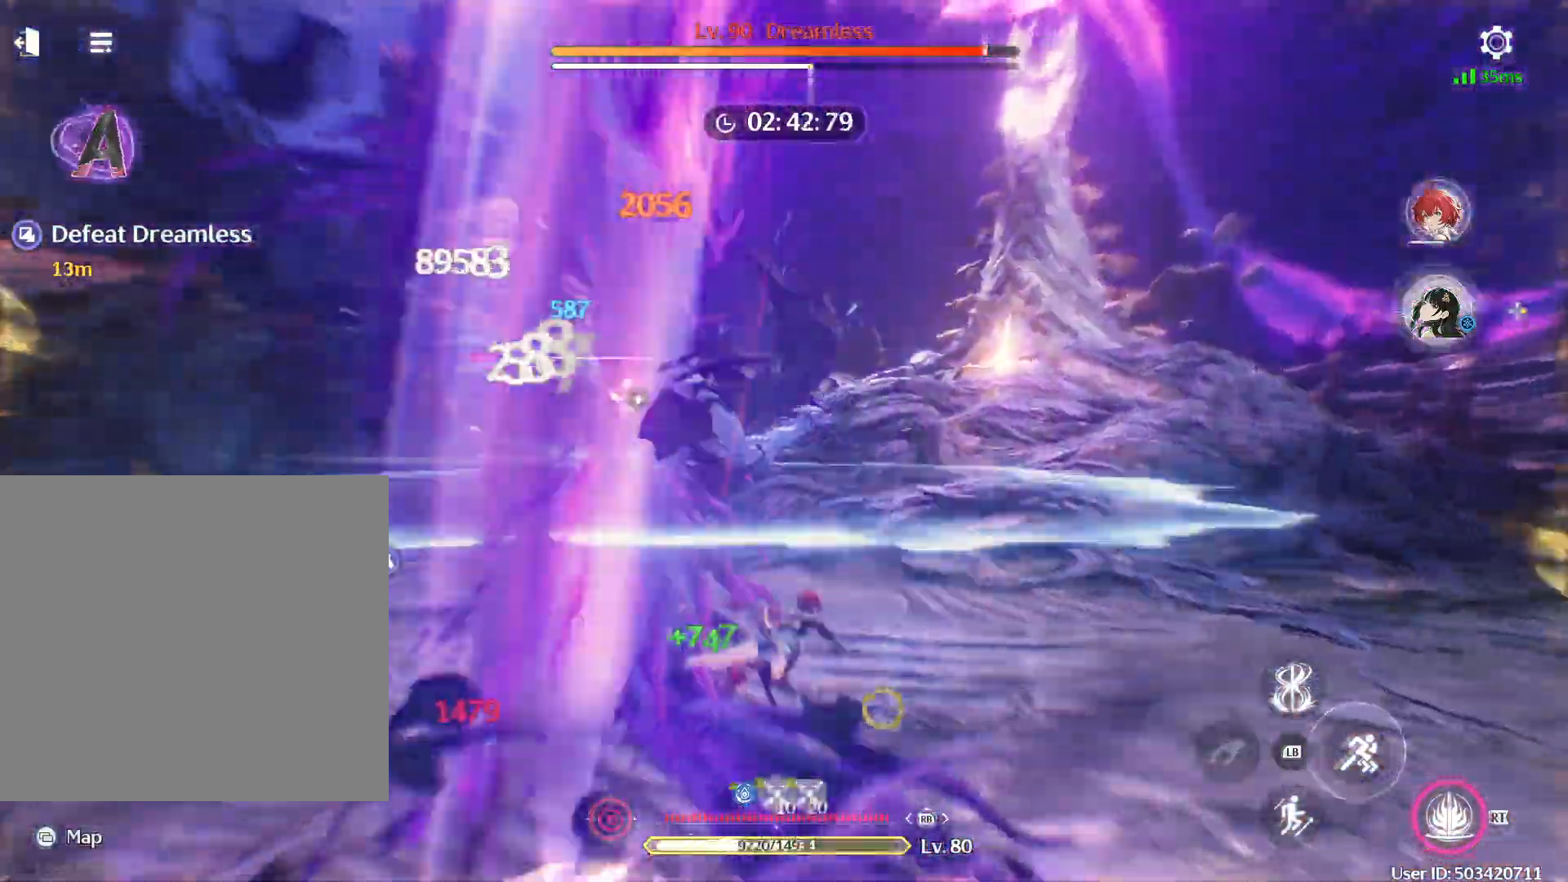
{"buttons": [], "left_stick": "down-right", "right_stick": "center", "events": [[33, "R1", "up"], [67, "R1", "down"], [150, "R1", "up"], [200, "R1", "down"], [250, "R1", "up"], [300, "R1", "down"], [367, "R1", "up"], [417, "R1", "down"], [450, "left_stick", "down-right"], [483, "R1", "up"]]}
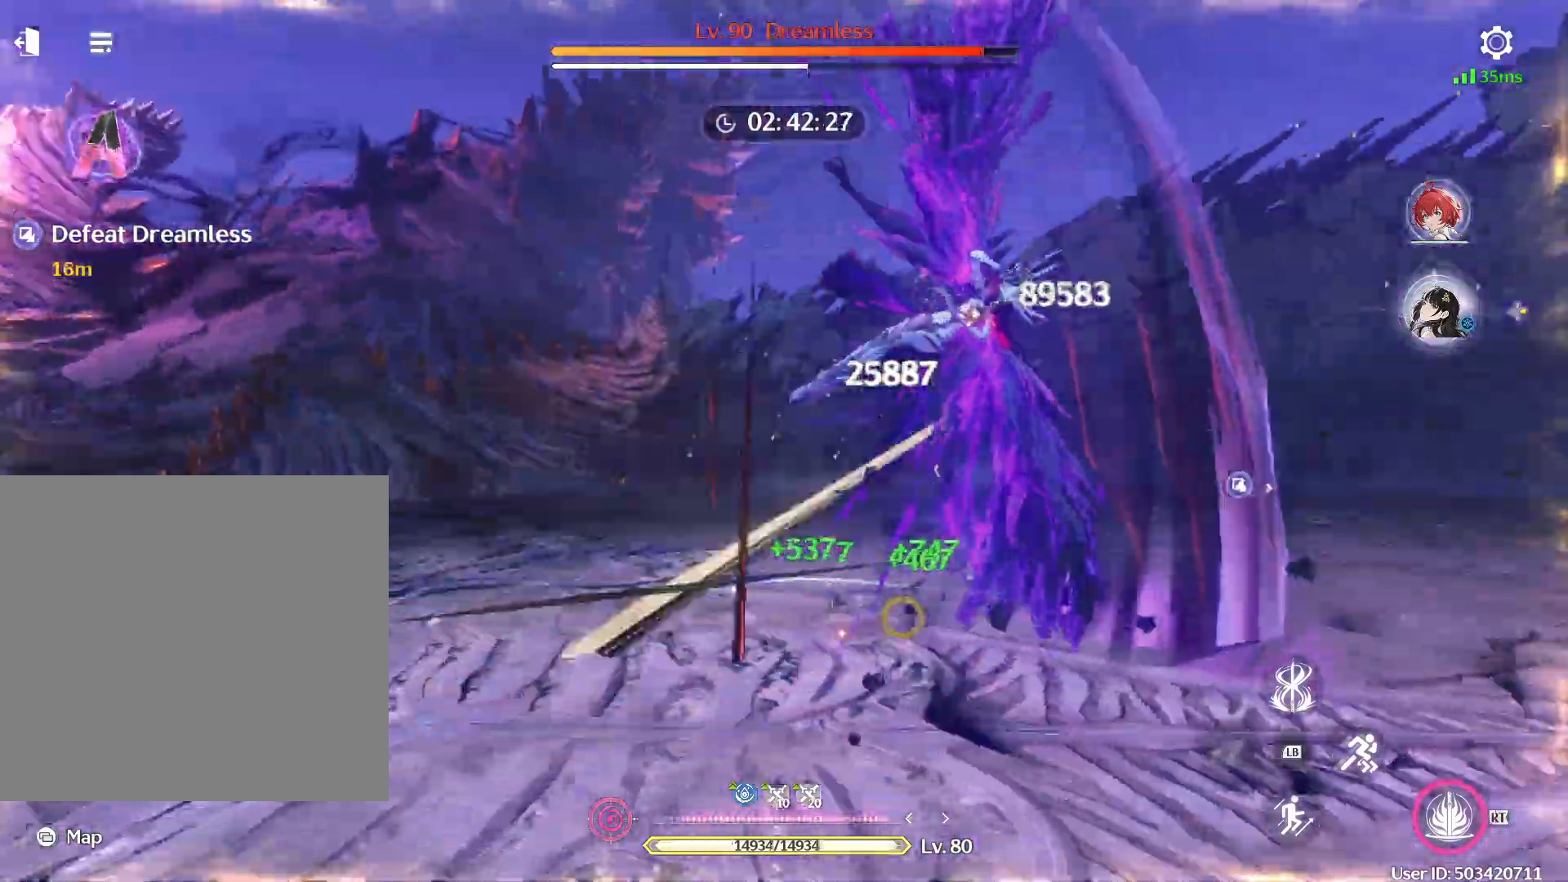
{"buttons": [], "left_stick": "right", "right_stick": "center", "events": [[50, "R1", "down"], [117, "R1", "up"], [133, "left_stick", "right"], [167, "R1", "down"], [217, "R1", "up"], [283, "R1", "down"], [333, "R1", "up"], [417, "R1", "down"], [467, "R1", "up"]]}
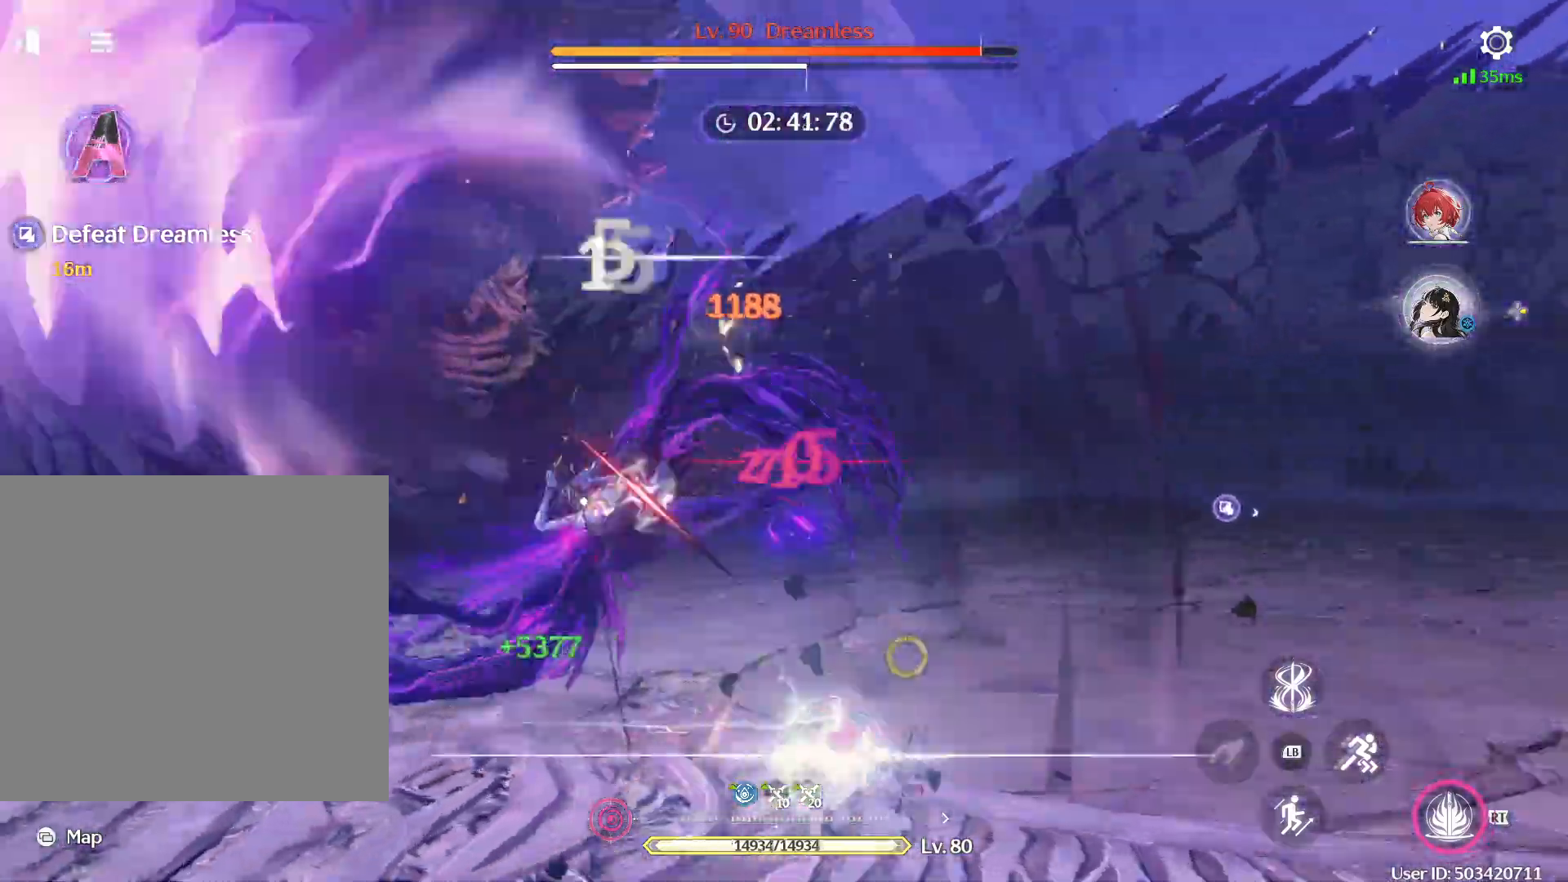
{"buttons": [], "left_stick": "up-left", "right_stick": "center", "events": [[50, "R1", "down"], [100, "R1", "up"], [117, "left_stick", "up-right"], [150, "R1", "down"], [217, "R1", "up"], [283, "R1", "down"], [317, "left_stick", "up"], [350, "R1", "up"], [417, "R1", "down"], [417, "left_stick", "up-left"], [500, "R1", "up"]]}
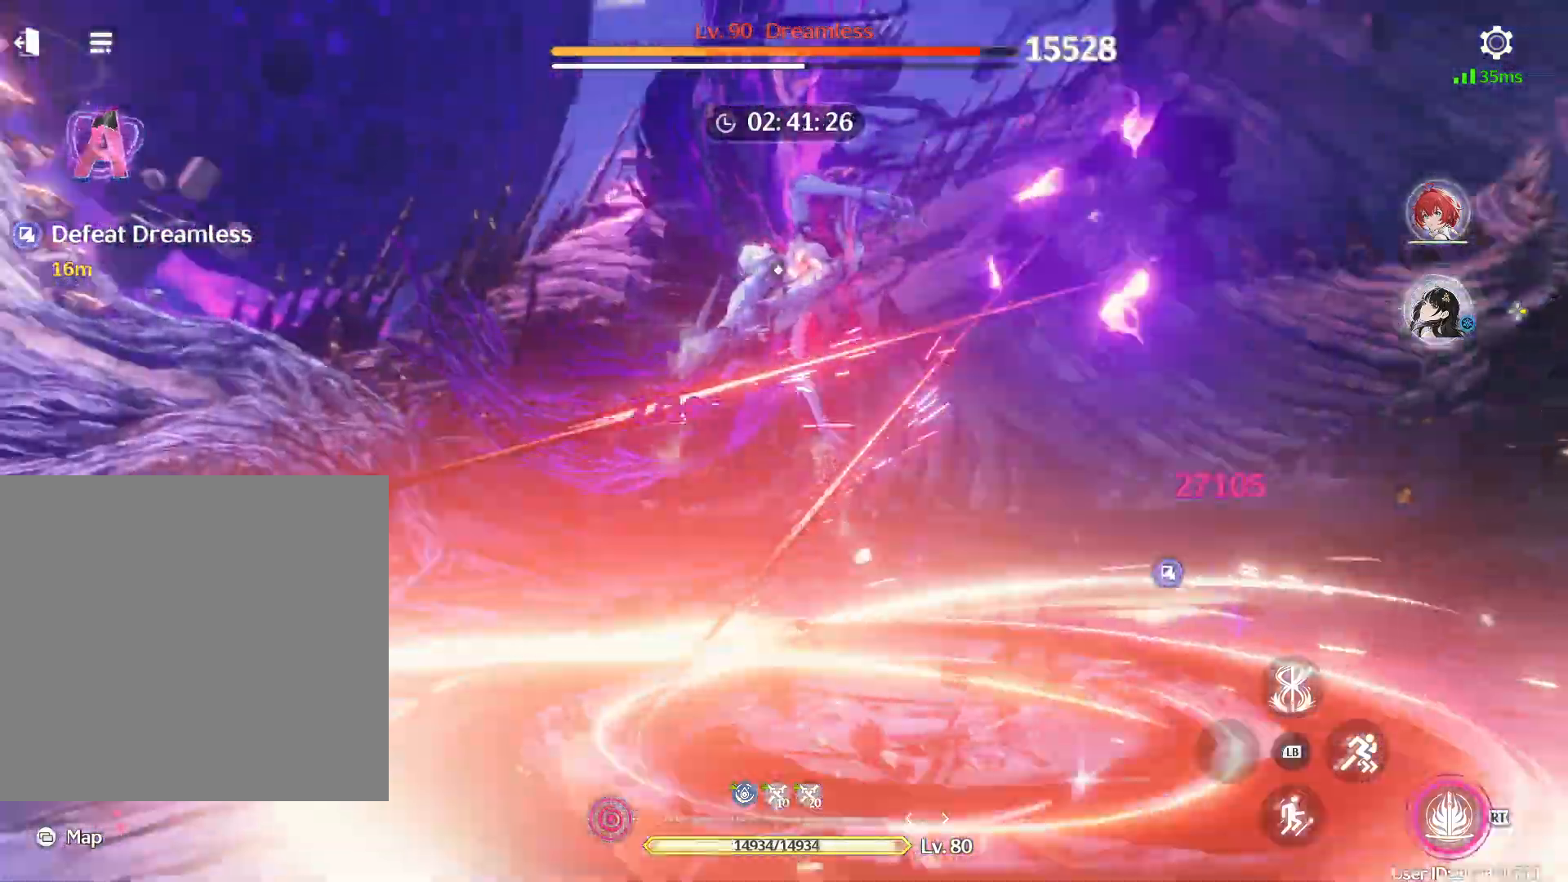
{"buttons": [], "left_stick": "up", "right_stick": "center", "events": [[117, "left_stick", "left"], [300, "B", "down"], [417, "B", "up"], [500, "left_stick", "up"]]}
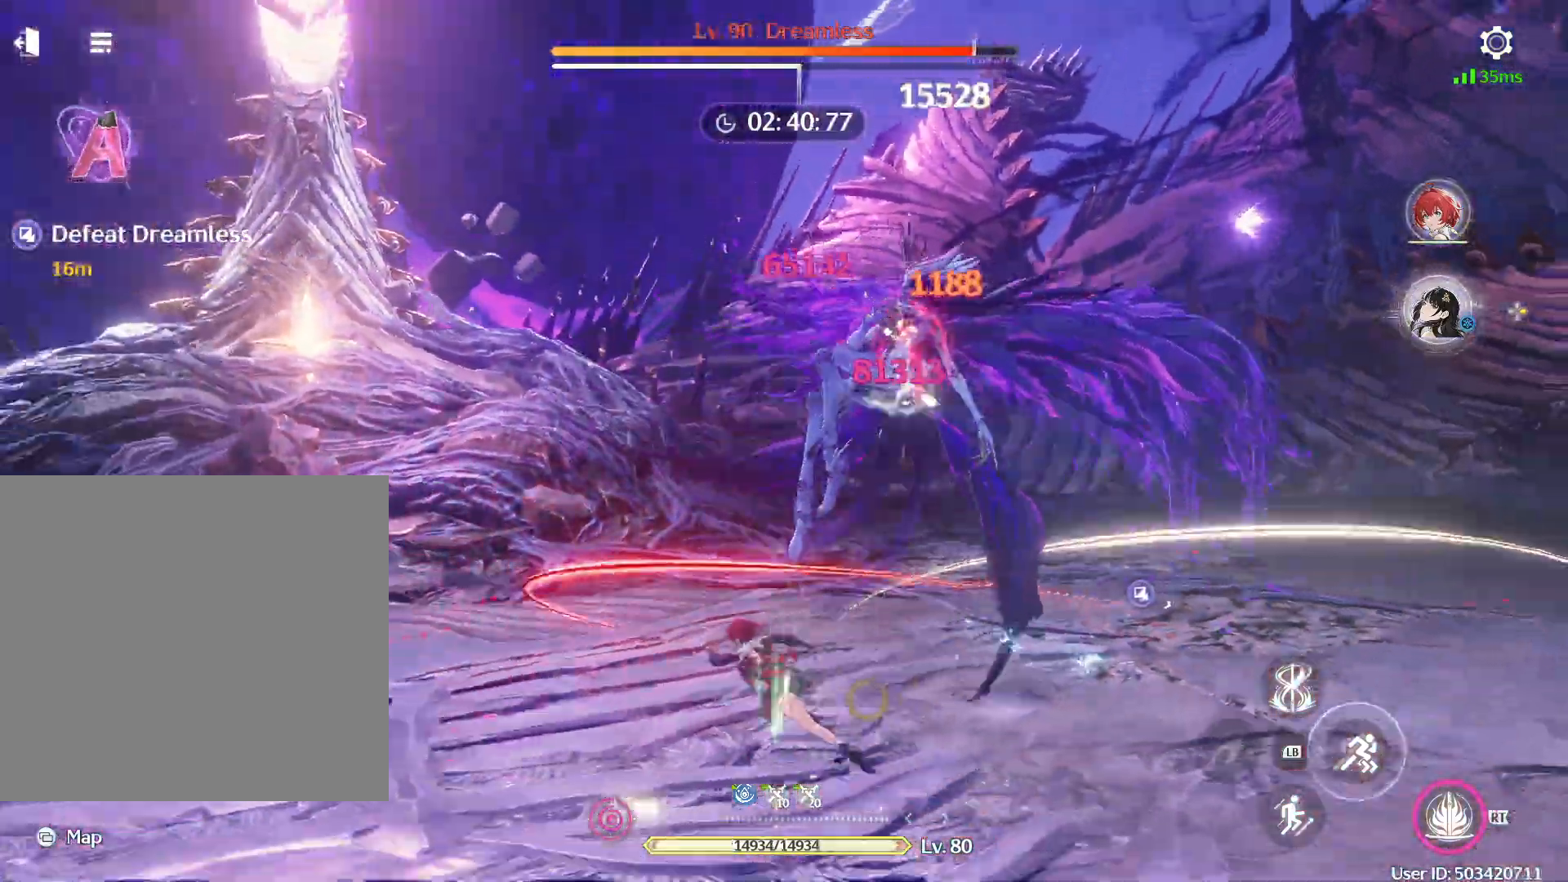
{"buttons": [], "left_stick": "center", "right_stick": "center", "events": [[67, "left_stick", "up-right"], [150, "R2", "down"], [283, "R2", "up"], [283, "left_stick", "center"]]}
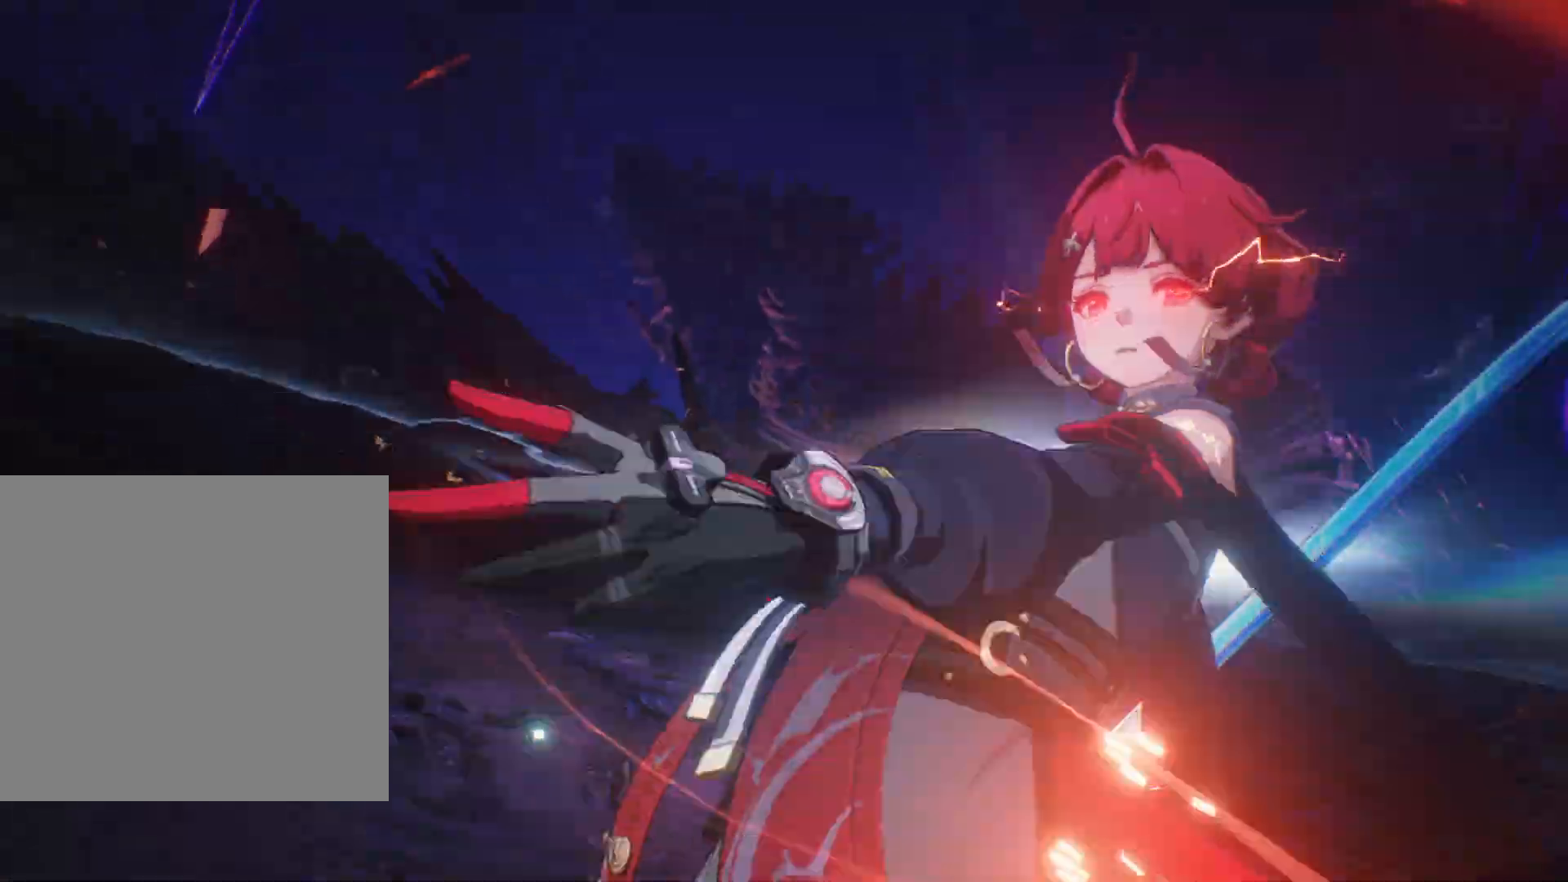
{"buttons": [], "left_stick": "center", "right_stick": "center", "events": []}
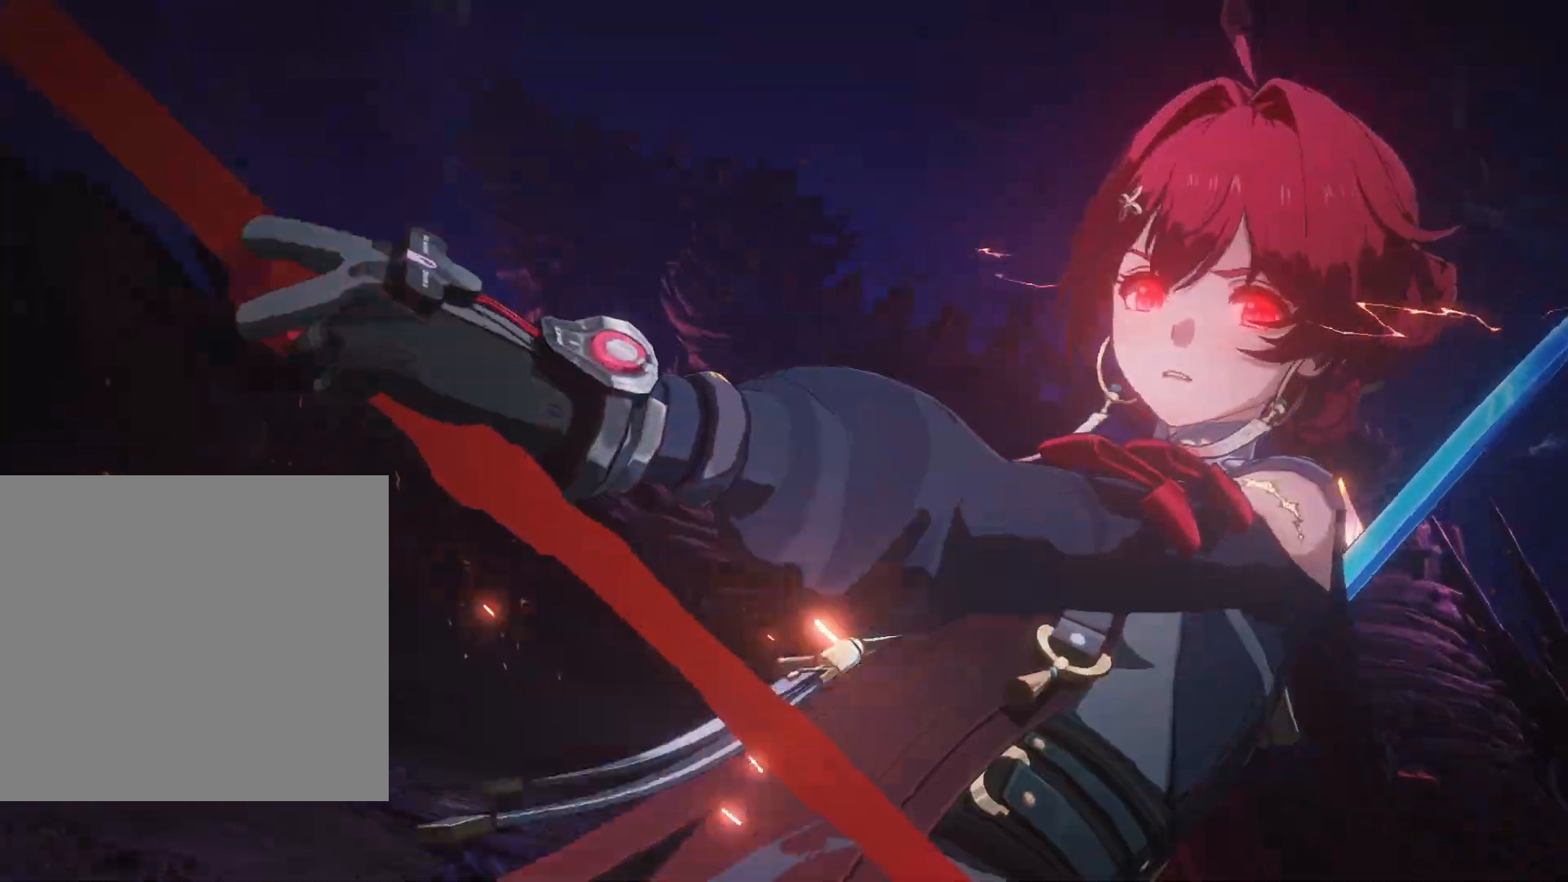
{"buttons": [], "left_stick": "center", "right_stick": "center", "events": []}
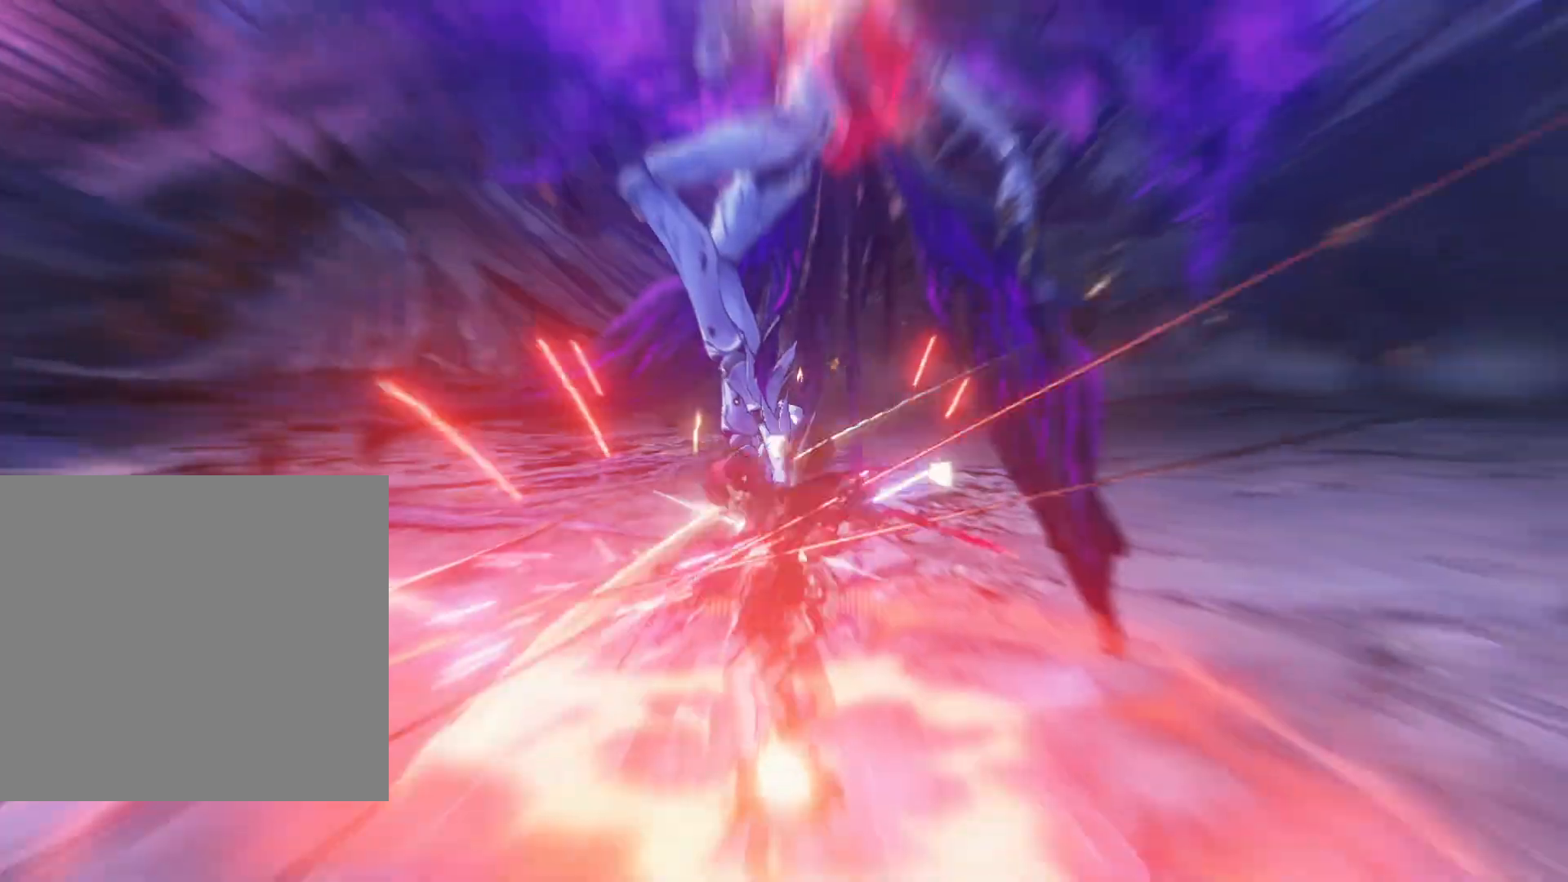
{"buttons": [], "left_stick": "center", "right_stick": "center", "events": []}
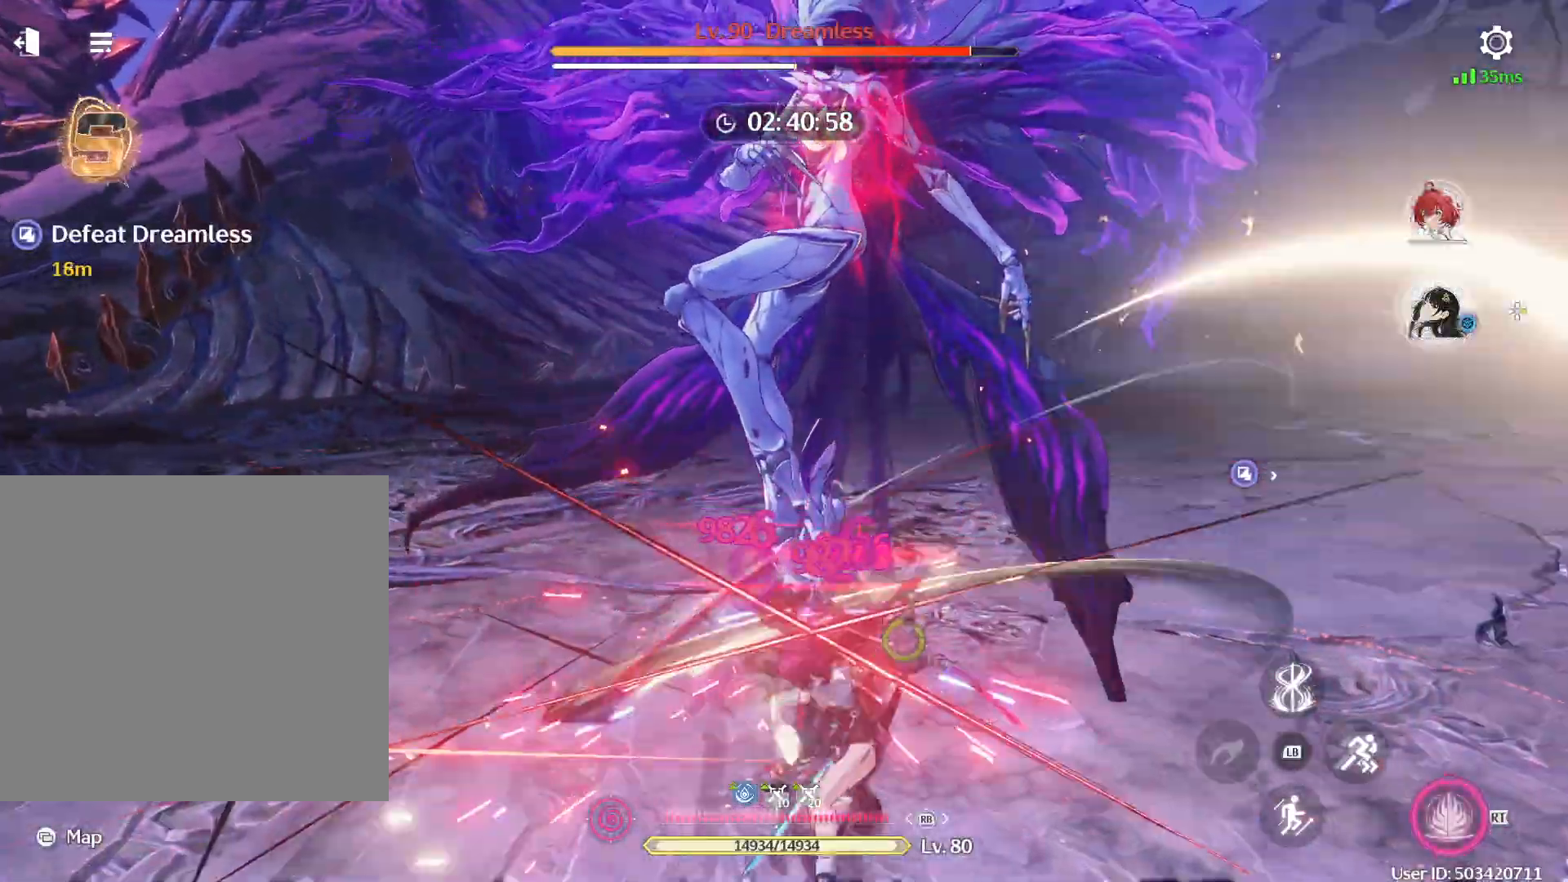
{"buttons": [], "left_stick": "center", "right_stick": "center", "events": []}
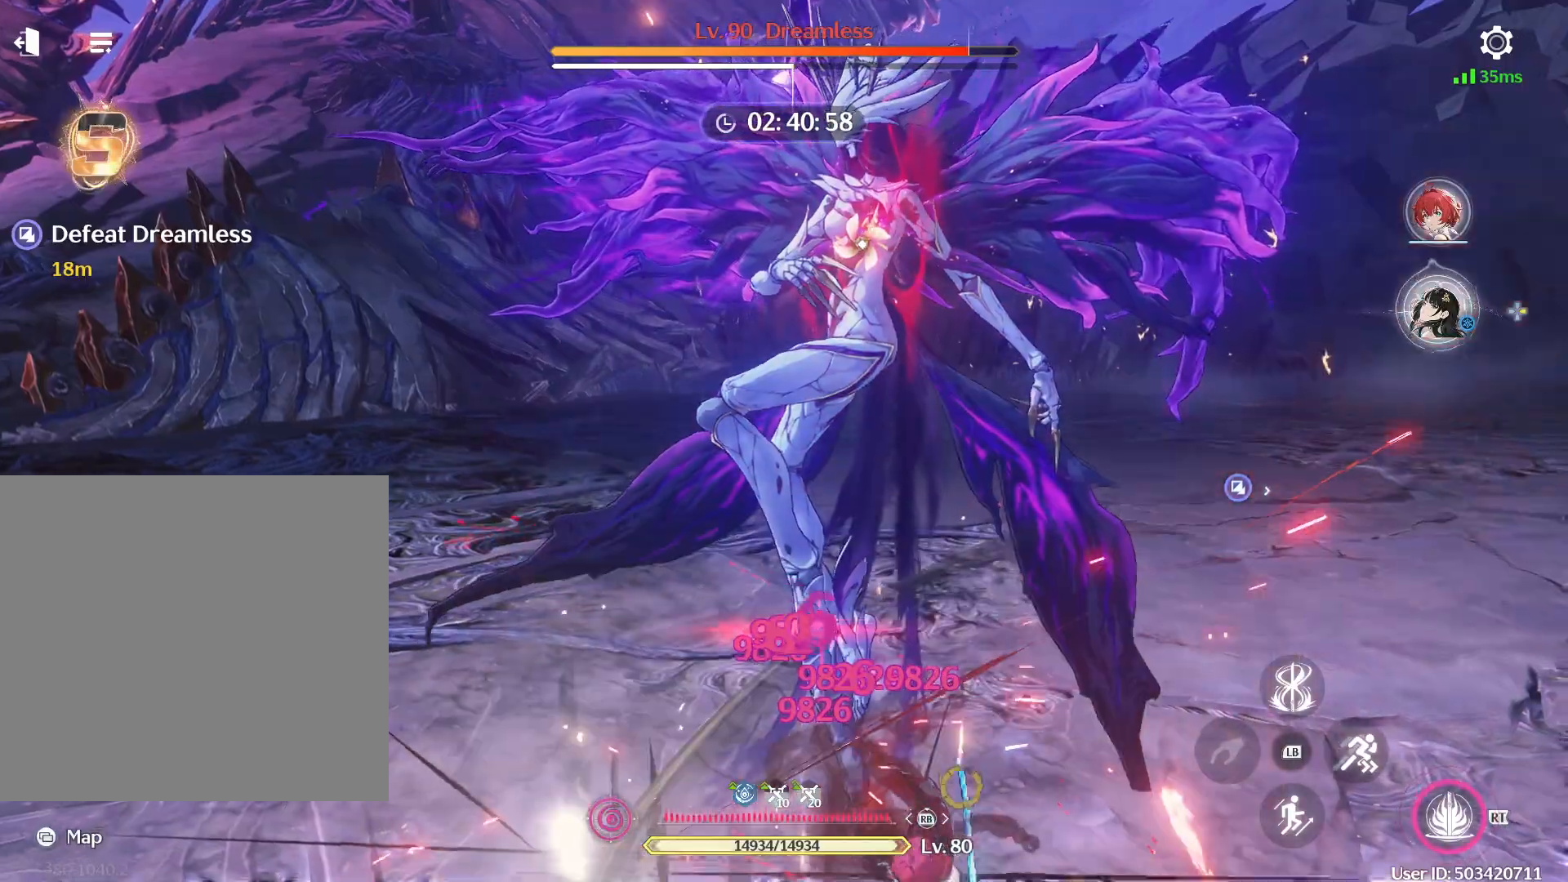
{"buttons": [], "left_stick": "center", "right_stick": "center", "events": []}
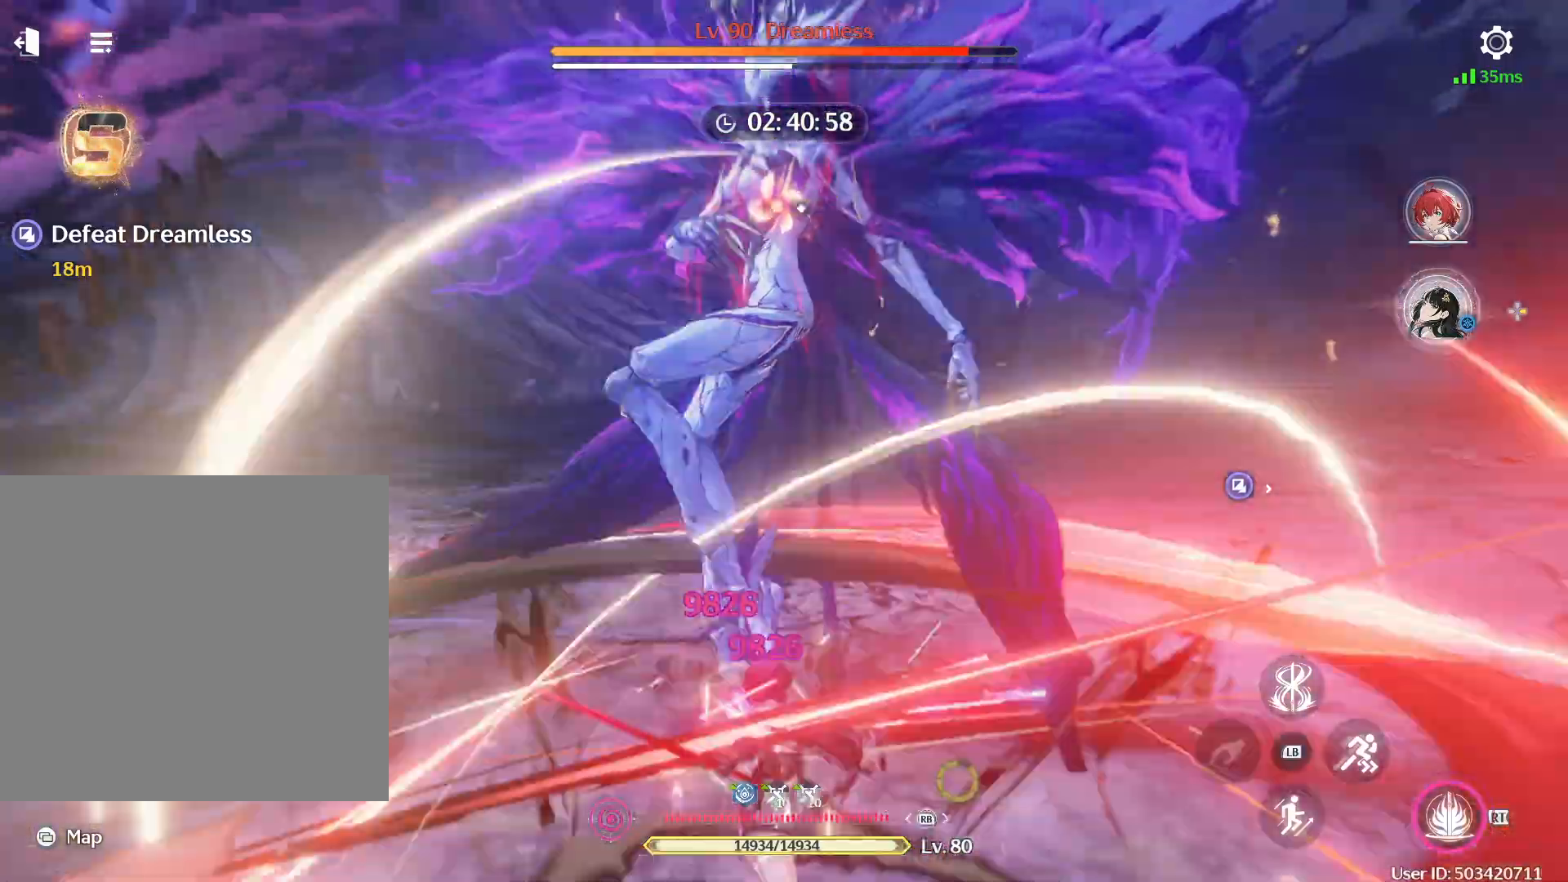
{"buttons": ["R1"], "left_stick": "center", "right_stick": "center", "events": [[167, "R1", "down"]]}
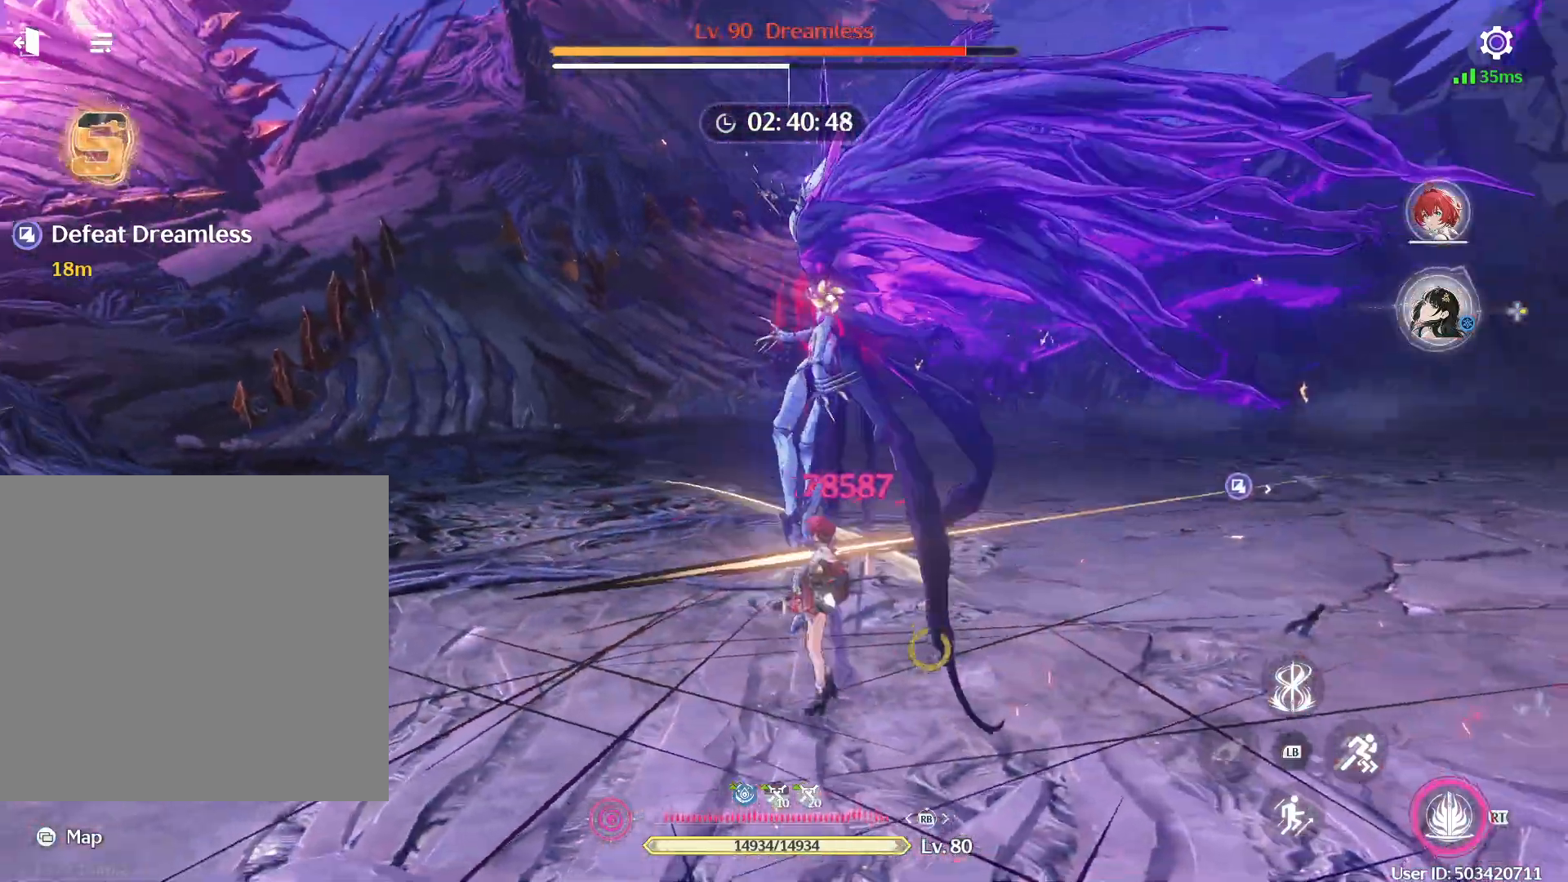
{"buttons": ["R1"], "left_stick": "center", "right_stick": "center", "events": []}